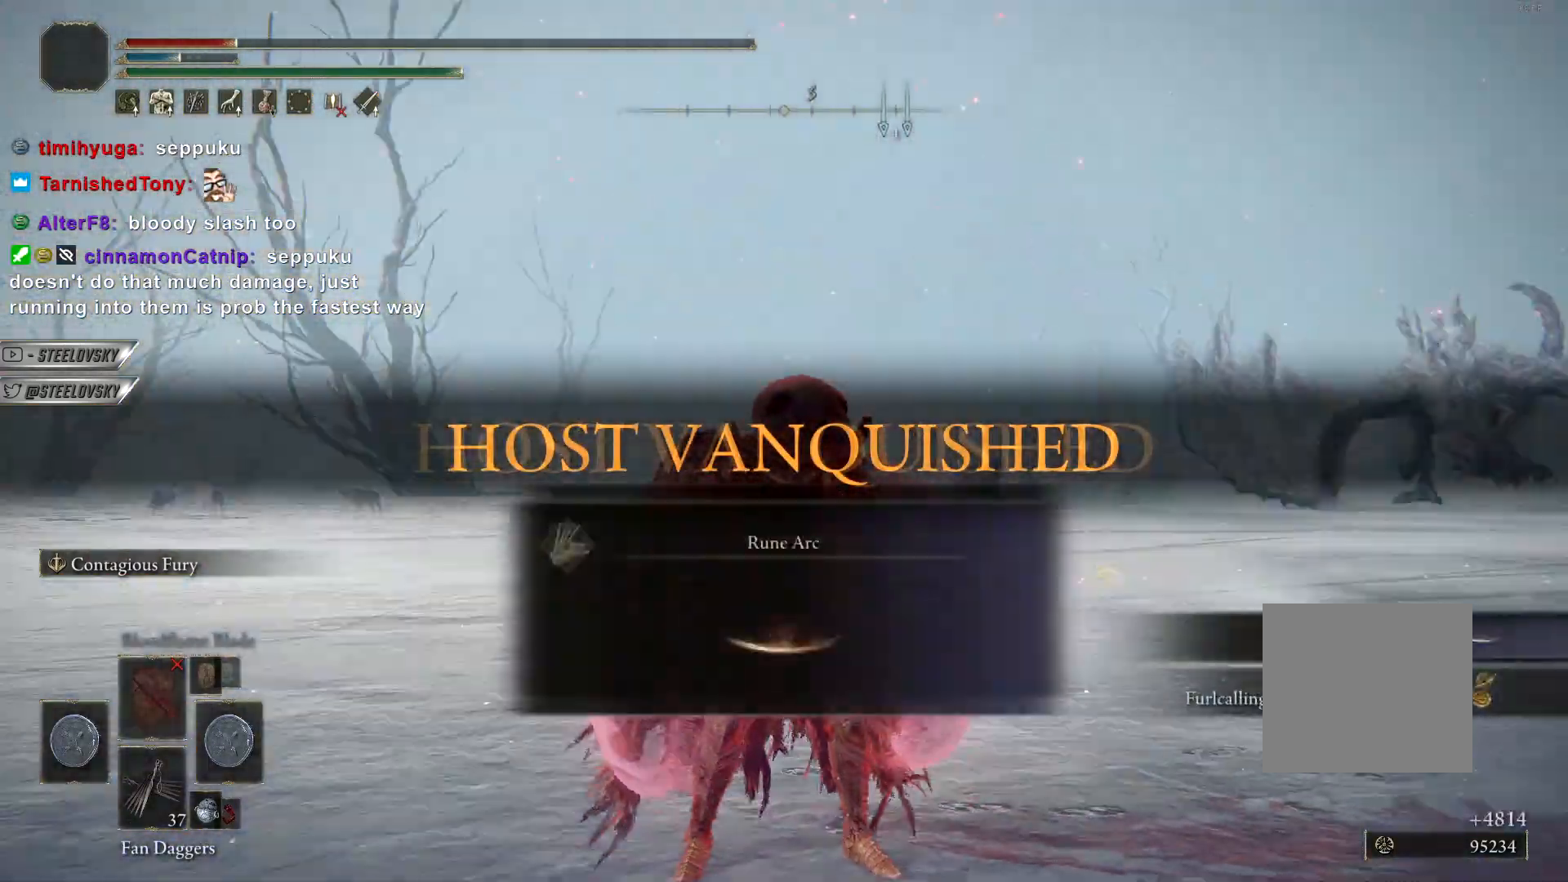
Gameplay with a controller (PlayStation layout); each line is a JSON object with the inputs held at the frame after it (dt_ms = milliseconds from this image to that frame). "events" lists button and stick changes between this image and that frame as [ms after this image, input, new state], when the widget could be followed in between.
{"dt_ms": 500, "buttons": [], "left_stick": "center", "right_stick": "center"}
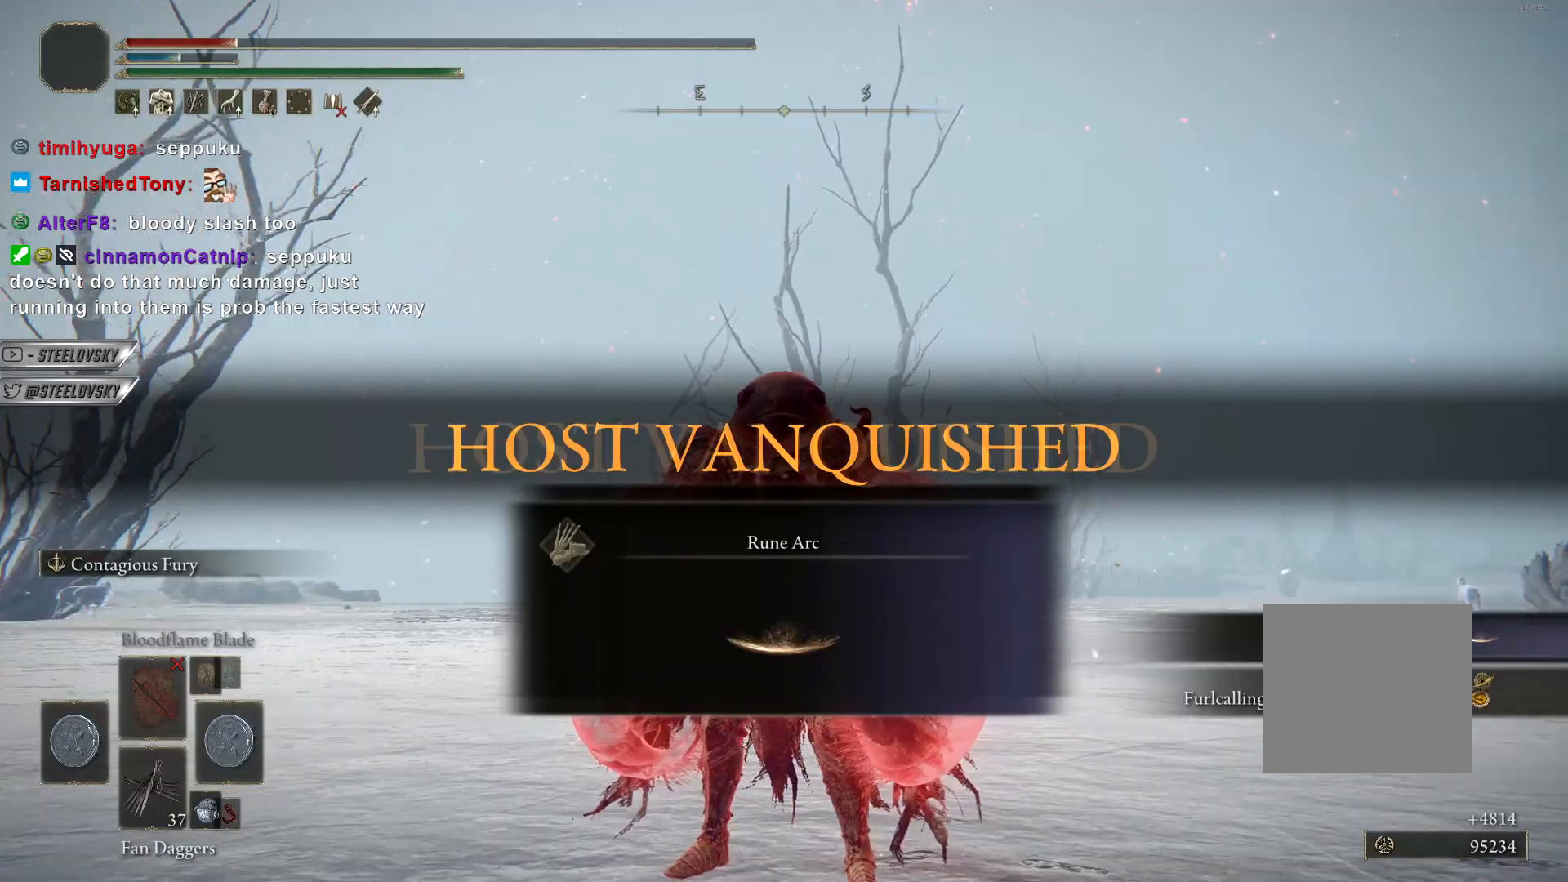
{"dt_ms": 500, "buttons": ["CIRCLE"], "left_stick": "up-right", "right_stick": "down-right", "events": [[233, "CIRCLE", "down"], [450, "right_stick", "down-right"], [483, "left_stick", "up-right"]]}
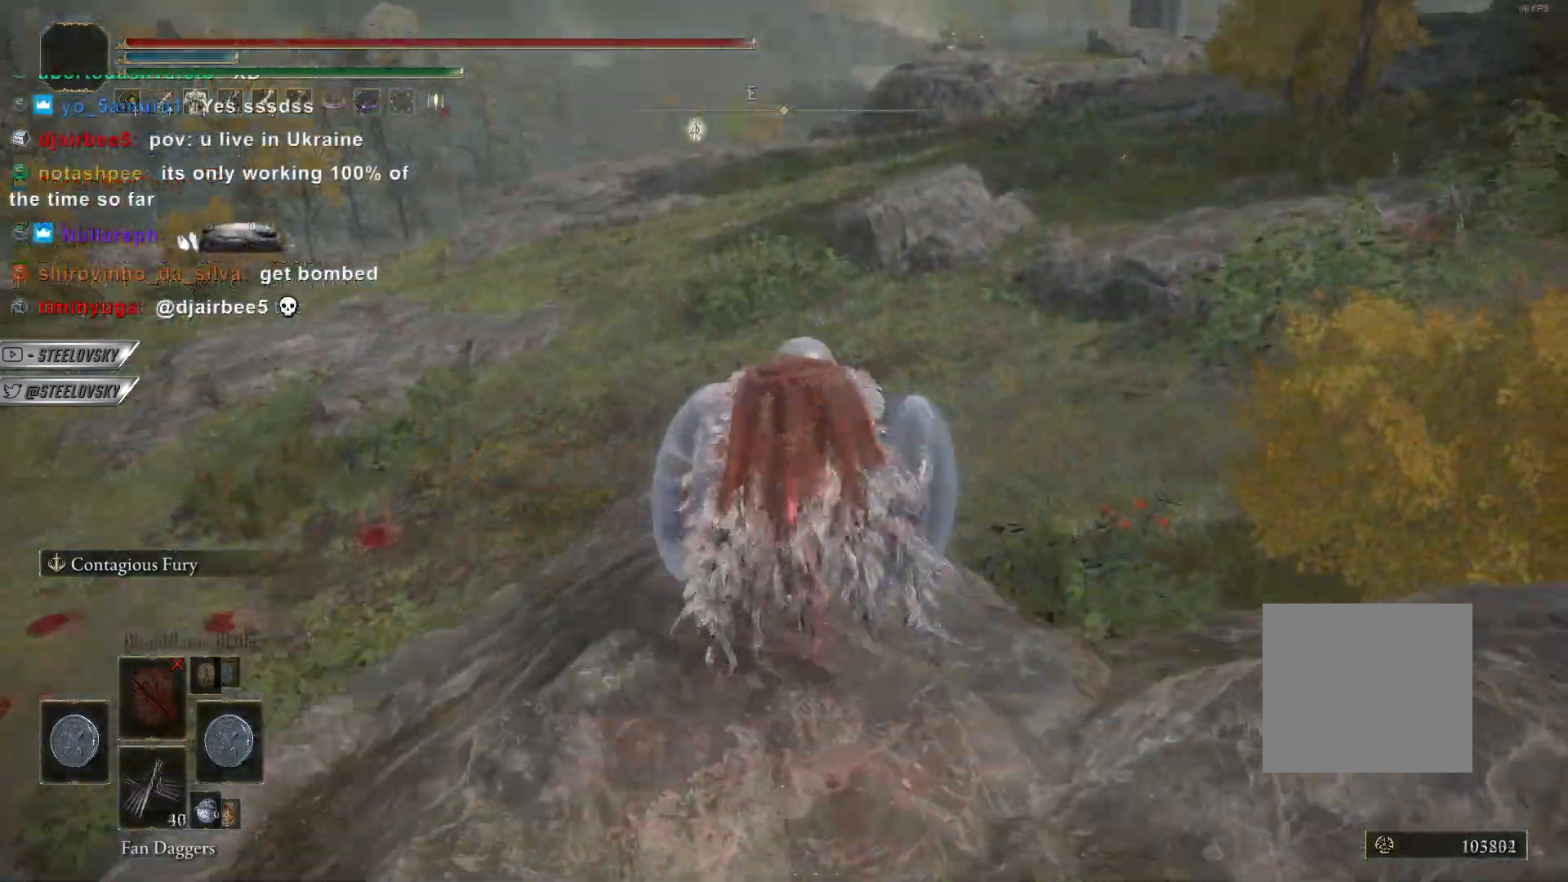
{"dt_ms": 500, "buttons": ["CIRCLE"], "left_stick": "up-right", "right_stick": "down", "events": [[33, "left_stick", "up"], [183, "L3", "down"], [283, "left_stick", "up-right"], [317, "L3", "up"], [383, "right_stick", "center"], [483, "right_stick", "down"]]}
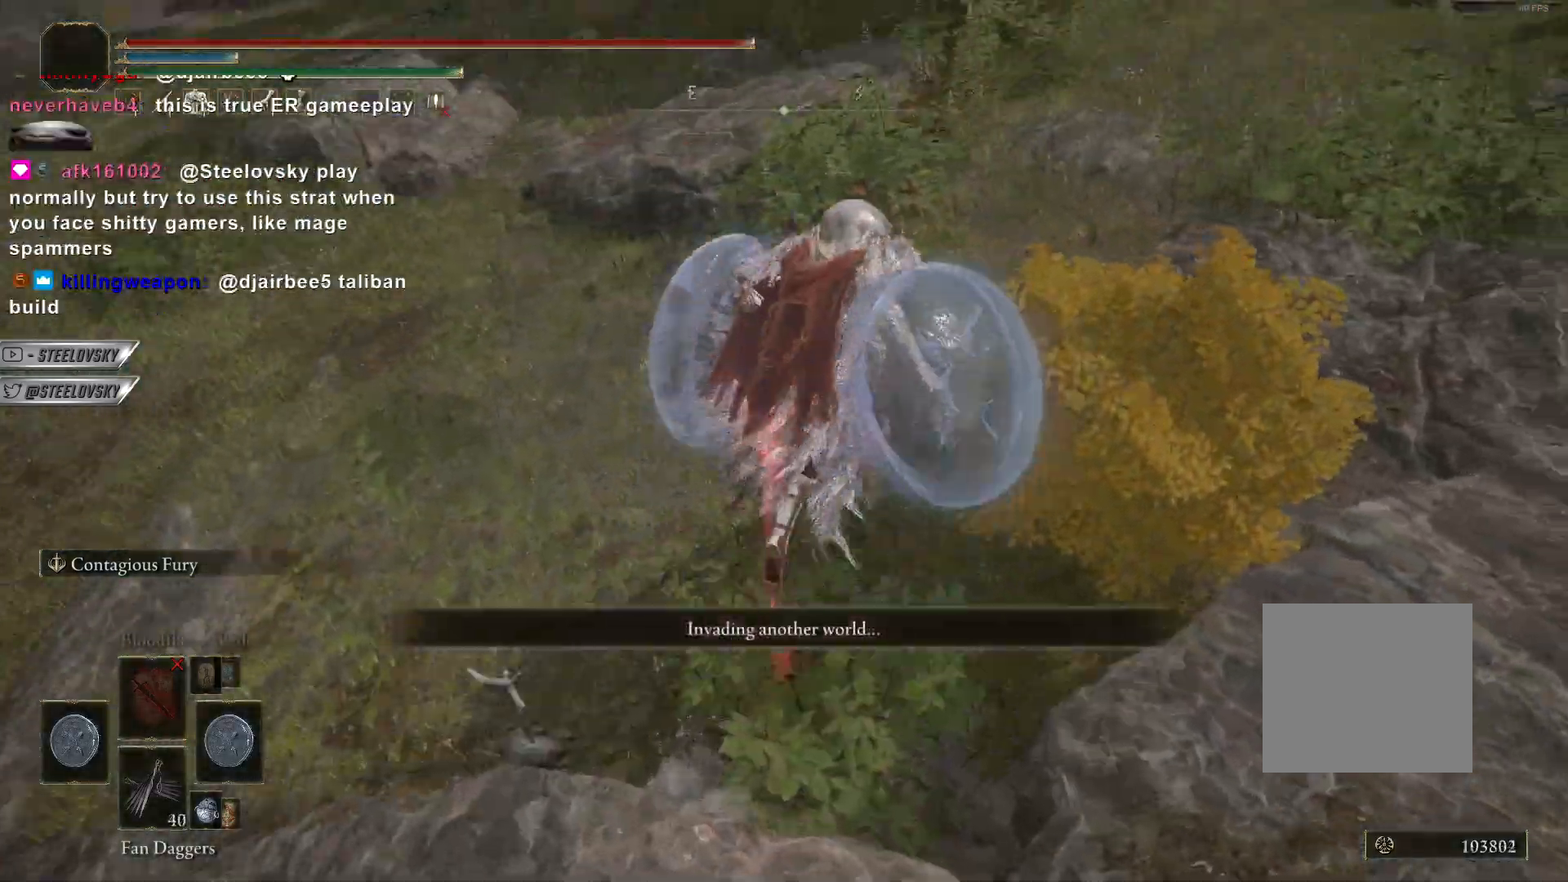
{"dt_ms": 500, "buttons": ["CIRCLE"], "left_stick": "up-right", "right_stick": "center", "events": [[83, "right_stick", "right"], [350, "right_stick", "center"]]}
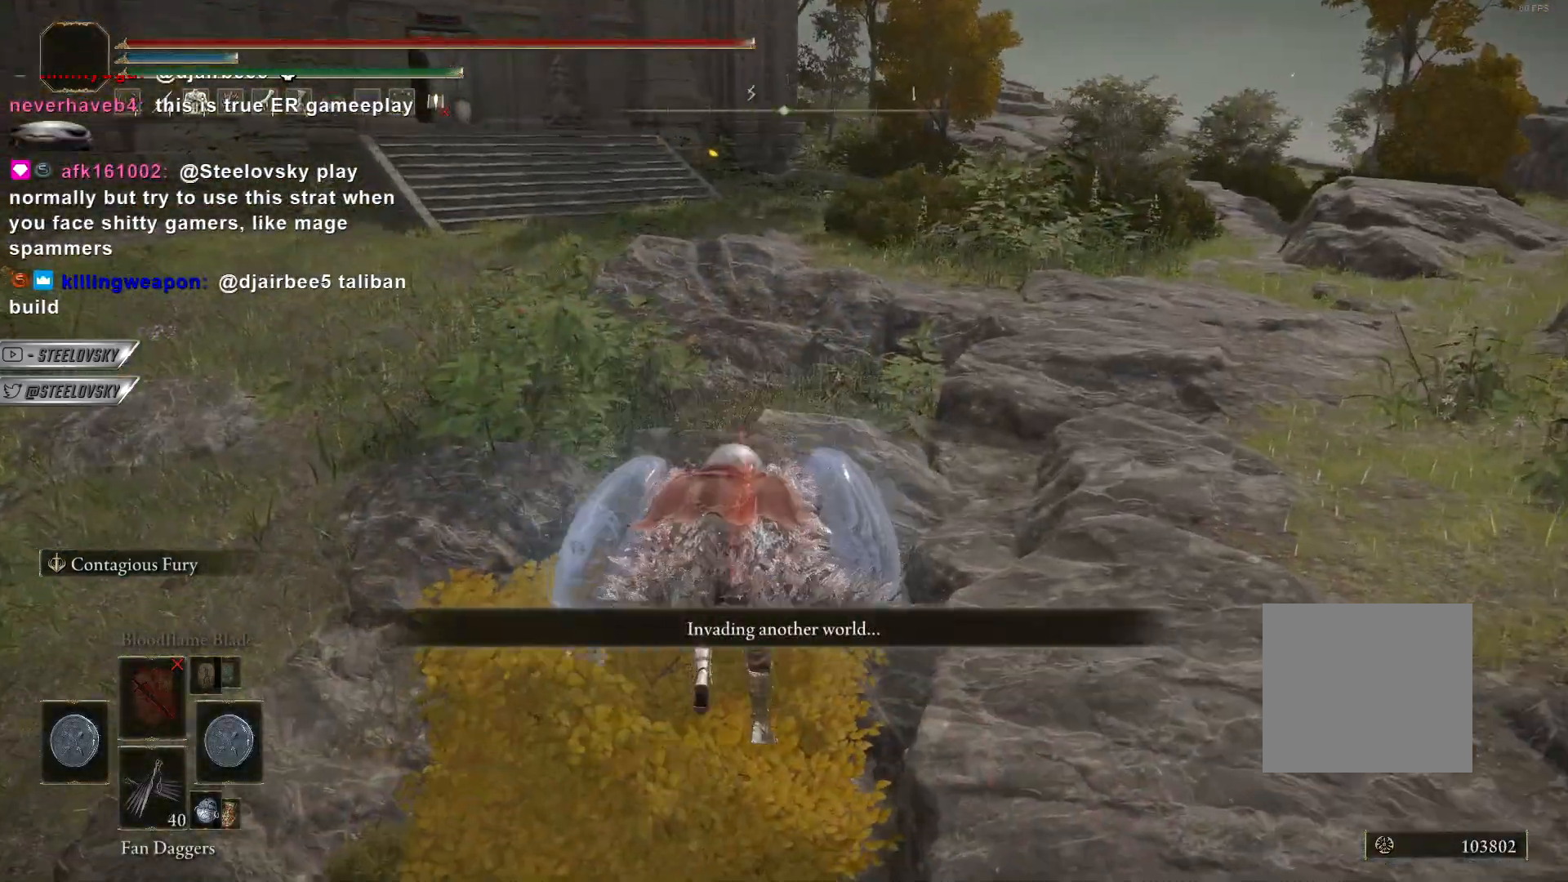
{"dt_ms": 1000, "buttons": ["CIRCLE"], "left_stick": "up-right", "right_stick": "center", "events": [[700, "L3", "down"], [850, "L3", "up"]]}
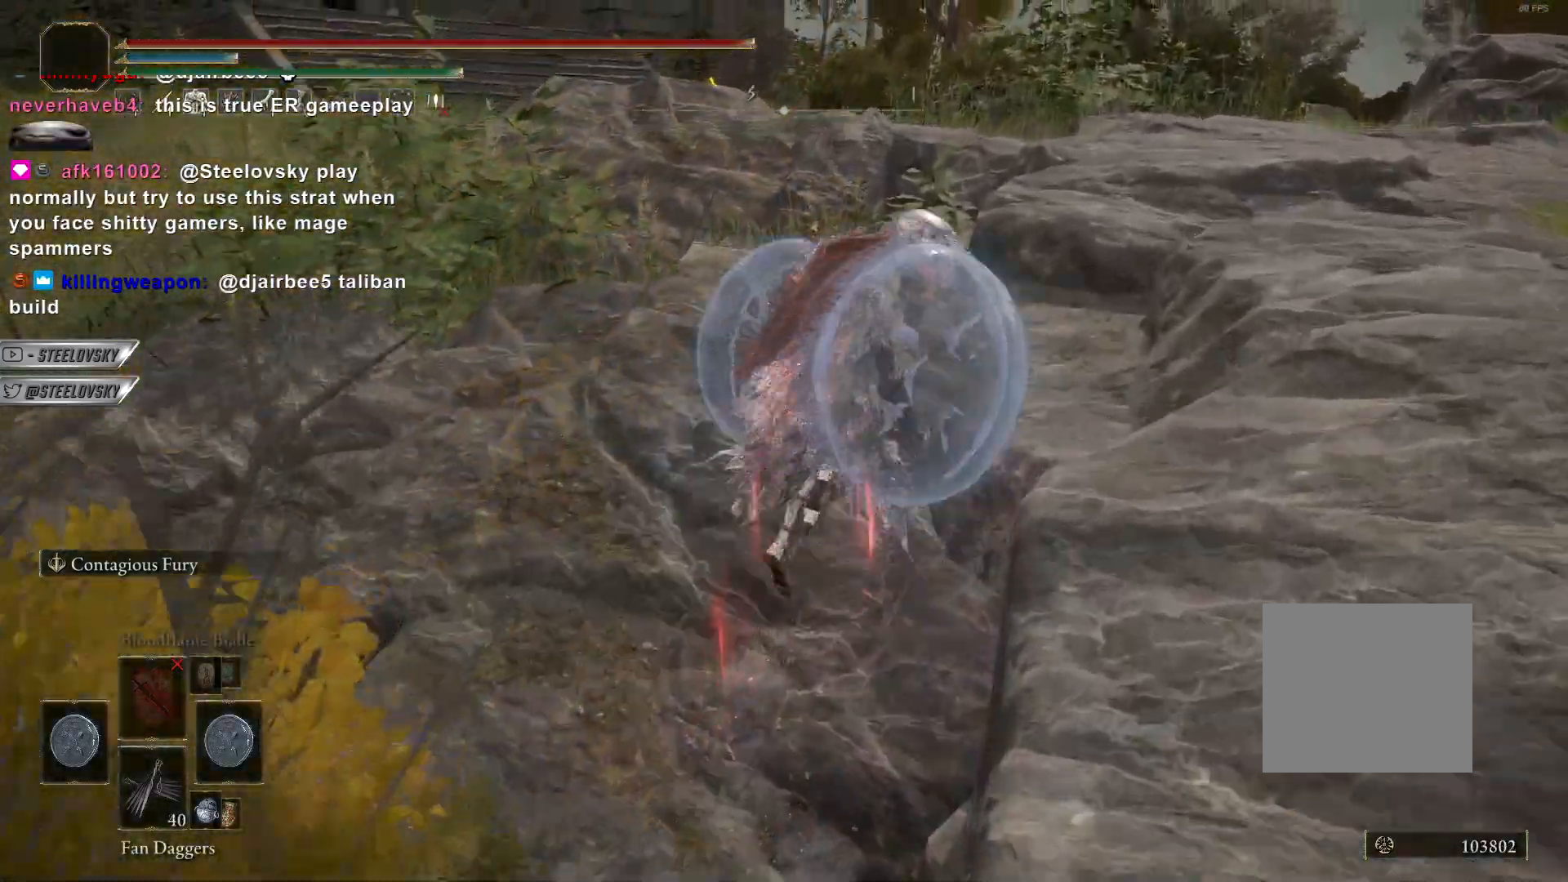
{"dt_ms": 500, "buttons": ["CIRCLE"], "left_stick": "up-right", "right_stick": "down-right", "events": [[117, "right_stick", "down-right"]]}
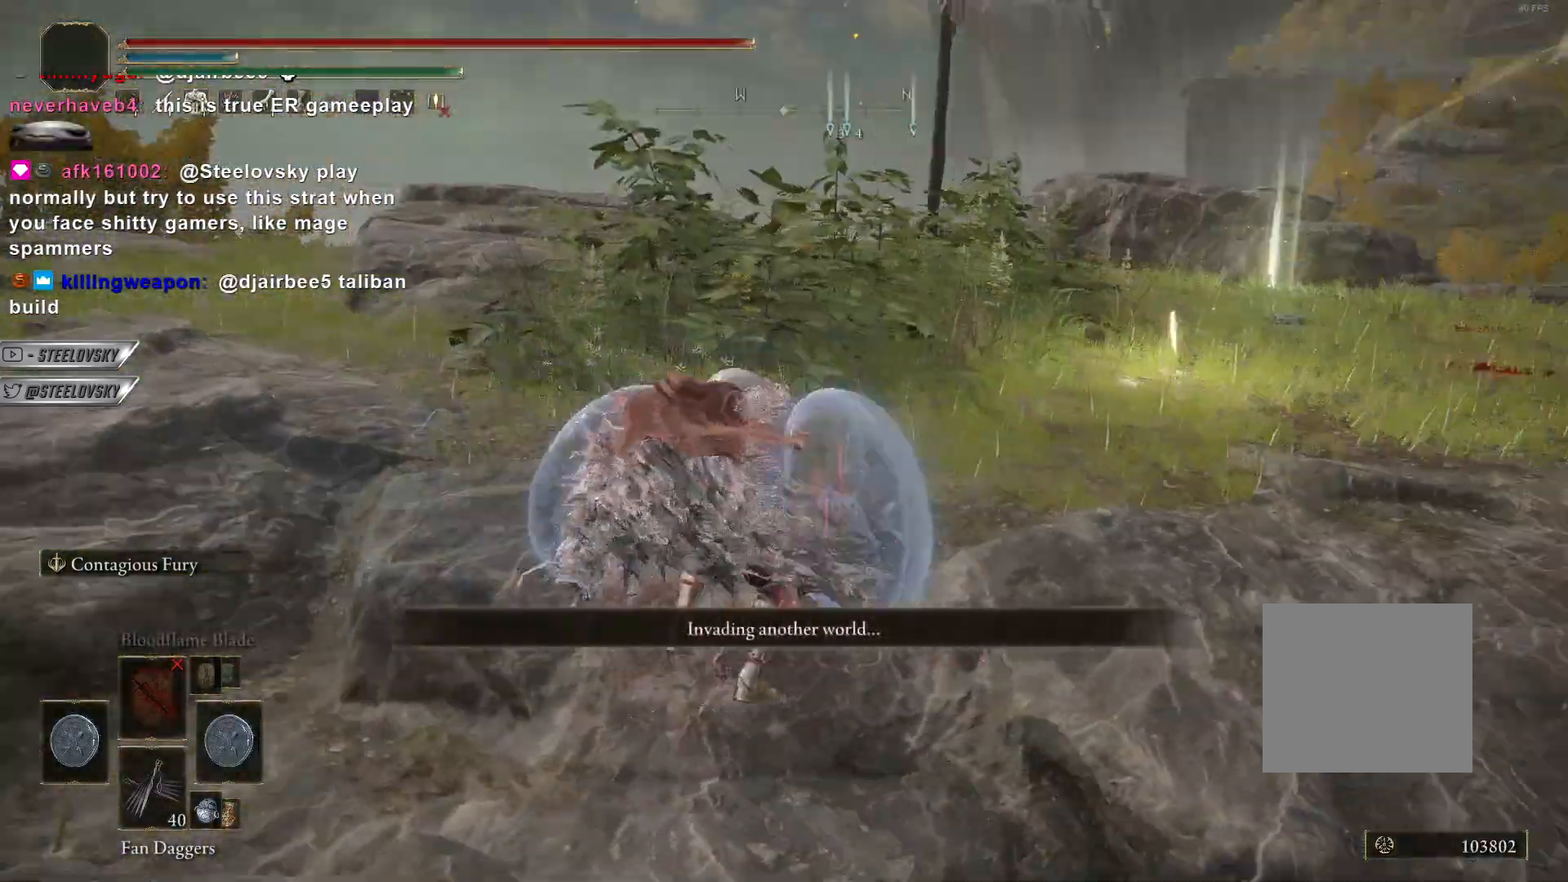
{"dt_ms": 500, "buttons": ["CIRCLE"], "left_stick": "up", "right_stick": "center", "events": [[150, "right_stick", "center"], [300, "left_stick", "up"]]}
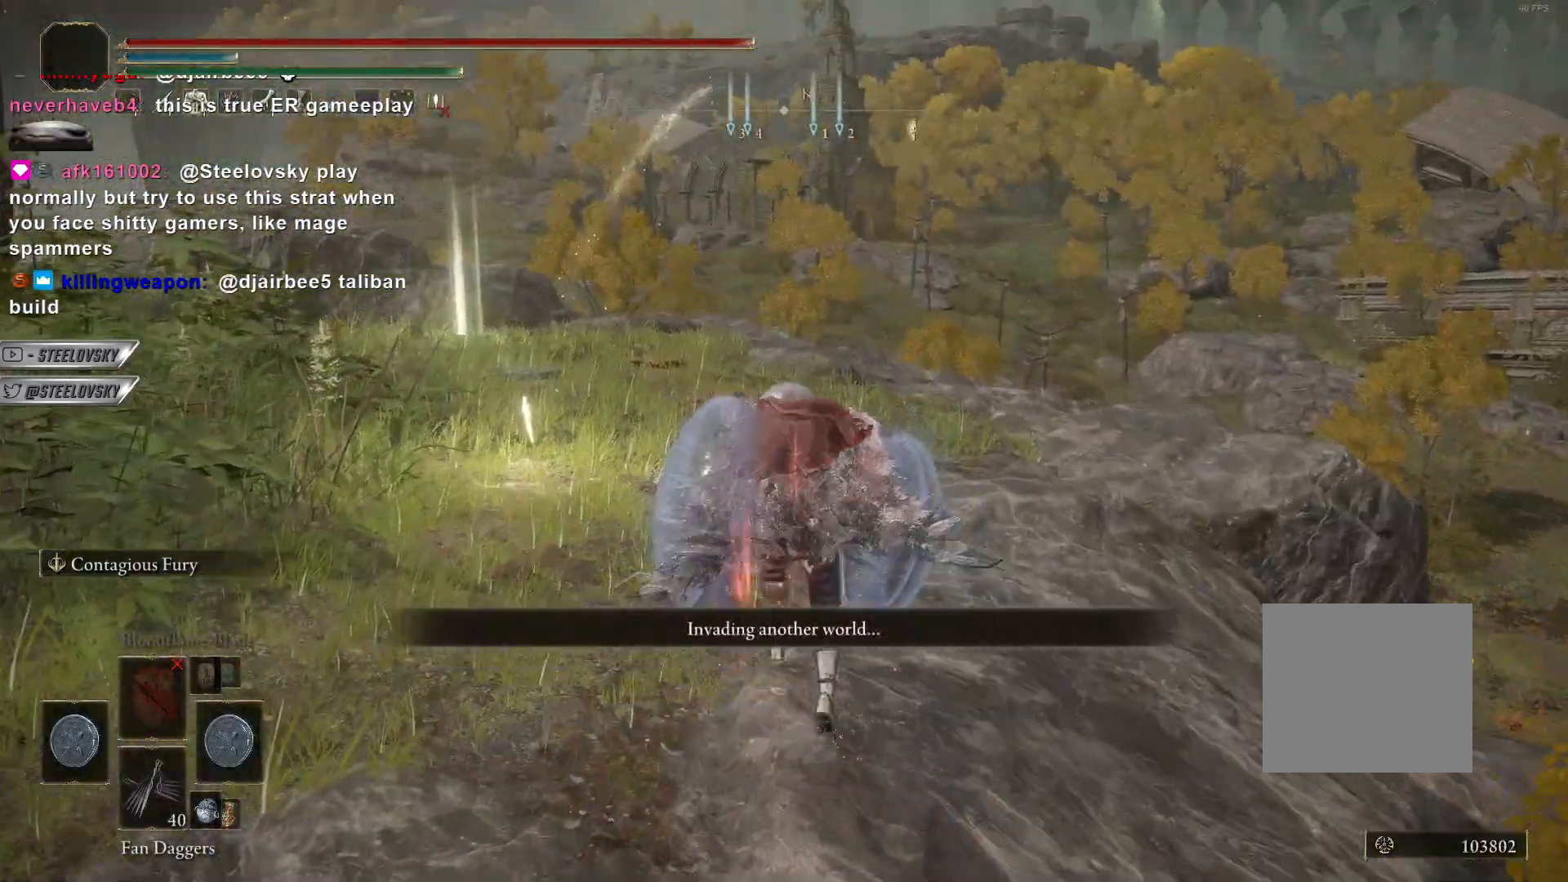
{"dt_ms": 500, "buttons": [], "left_stick": "center", "right_stick": "center", "events": [[83, "CIRCLE", "up"], [83, "left_stick", "center"]]}
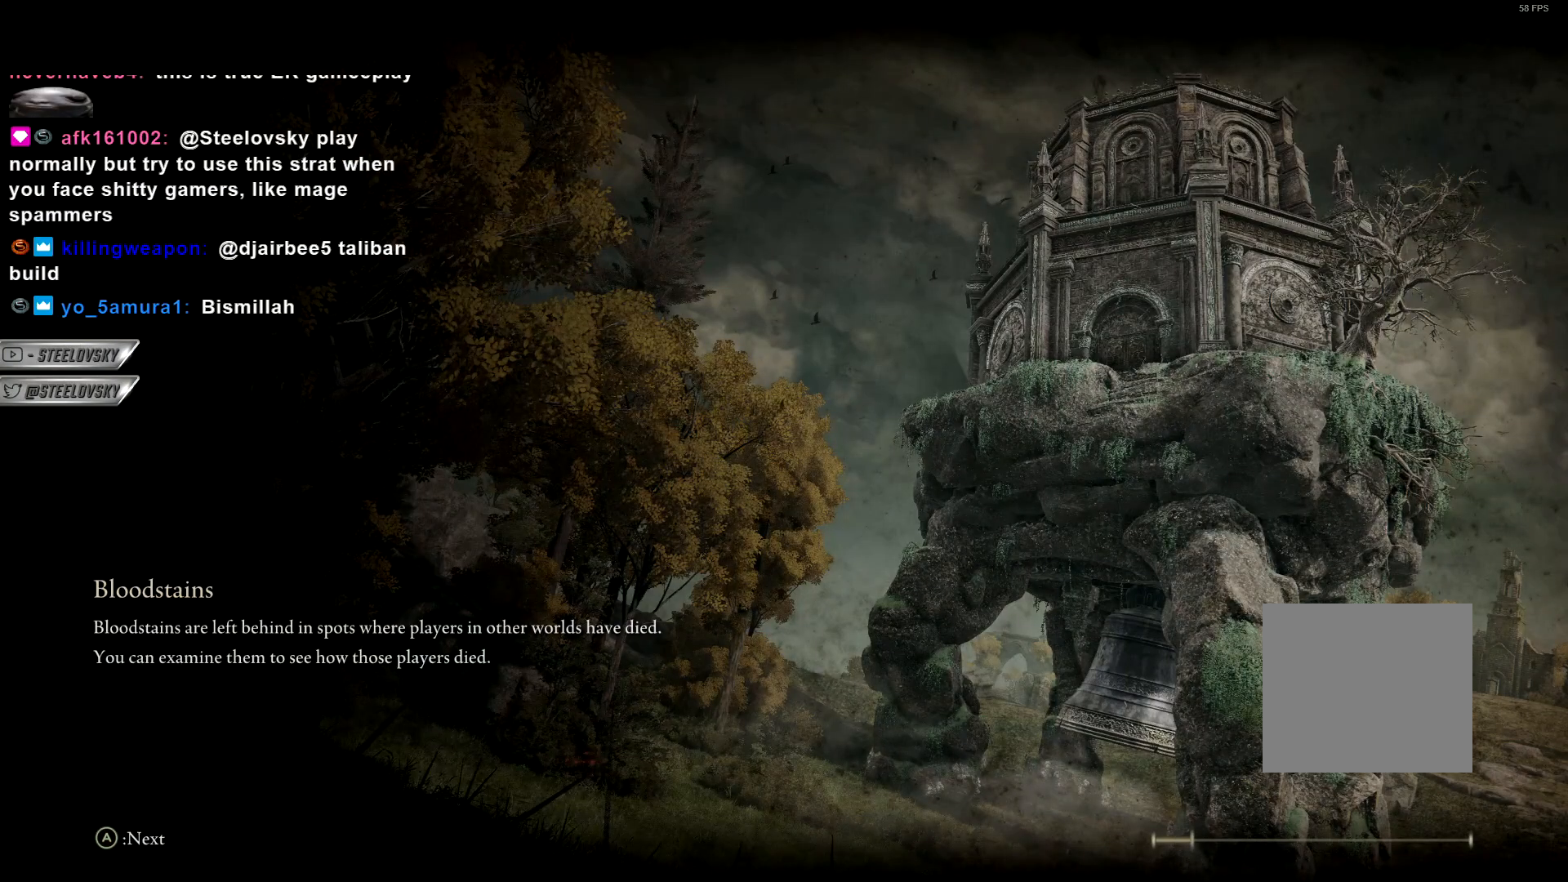
{"dt_ms": 500, "buttons": [], "left_stick": "center", "right_stick": "center", "events": []}
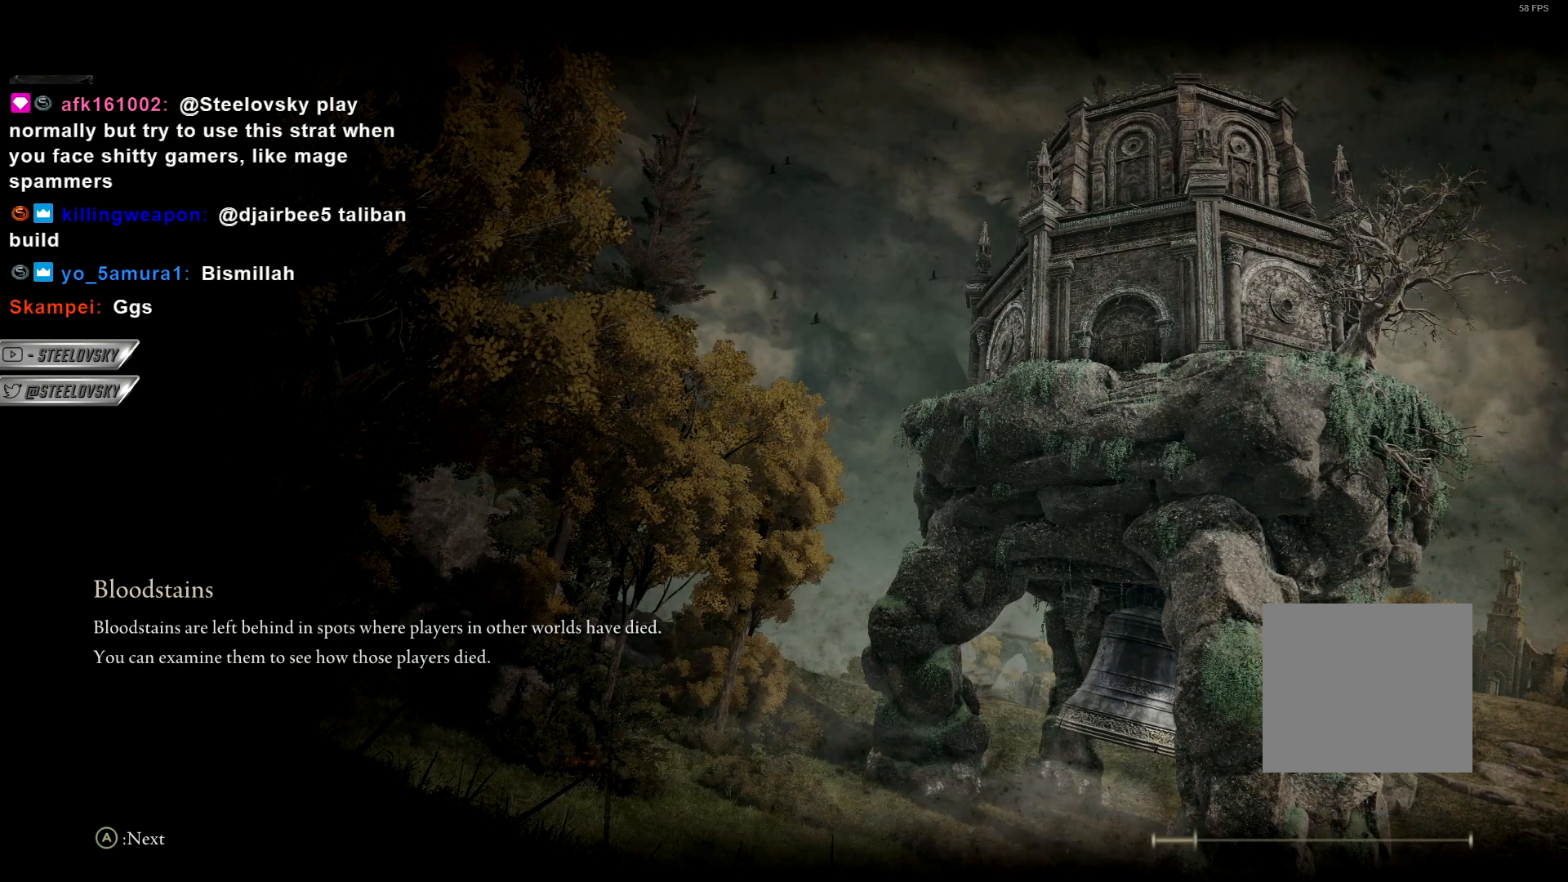
{"dt_ms": 500, "buttons": [], "left_stick": "center", "right_stick": "center", "events": []}
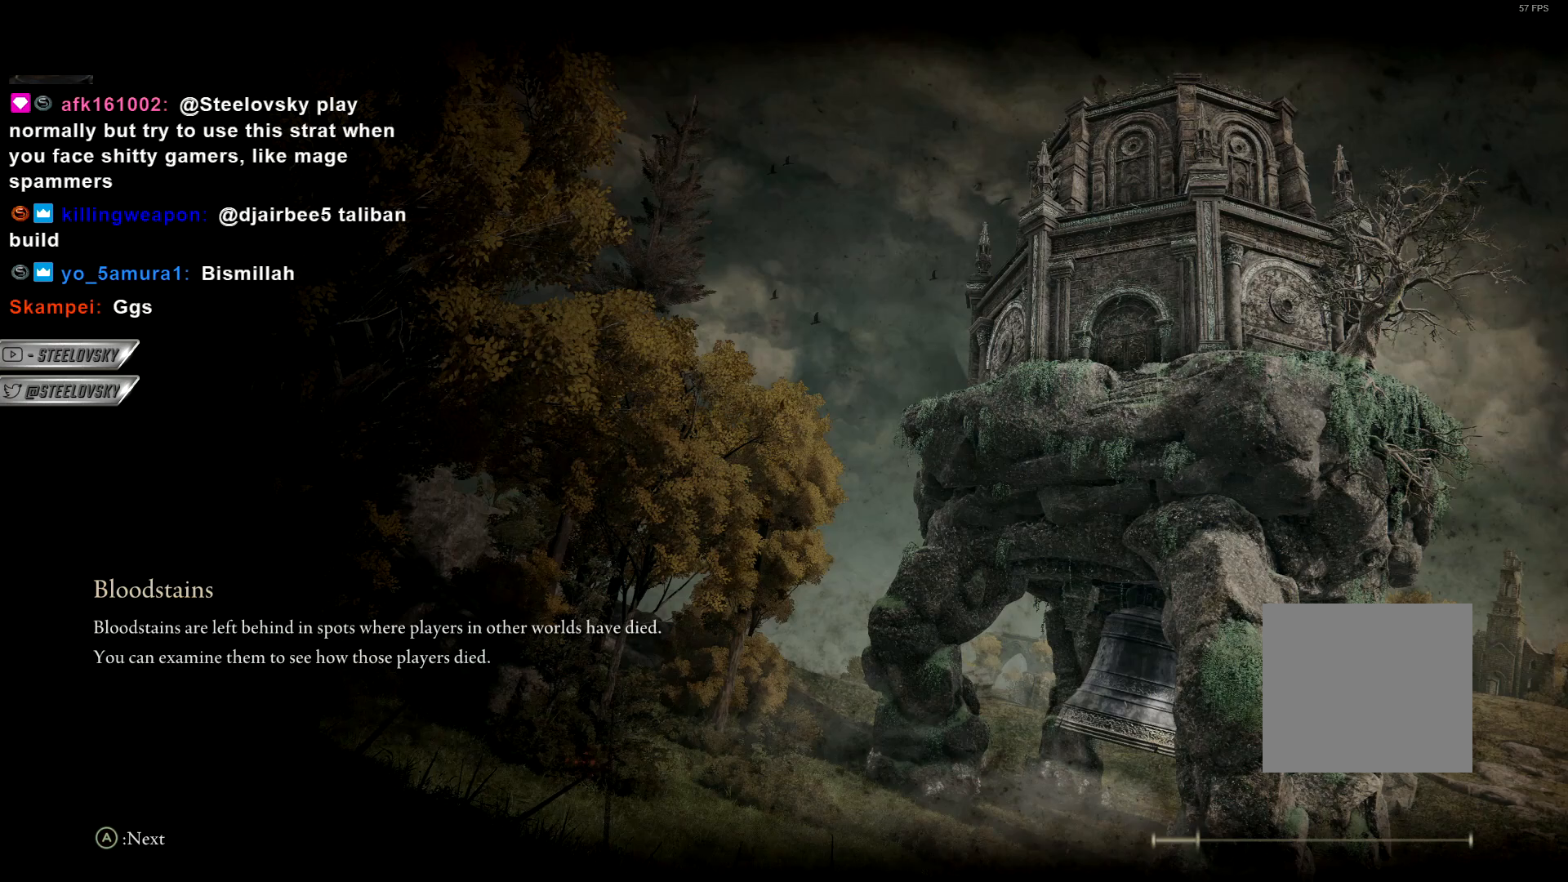
{"dt_ms": 500, "buttons": [], "left_stick": "center", "right_stick": "center", "events": []}
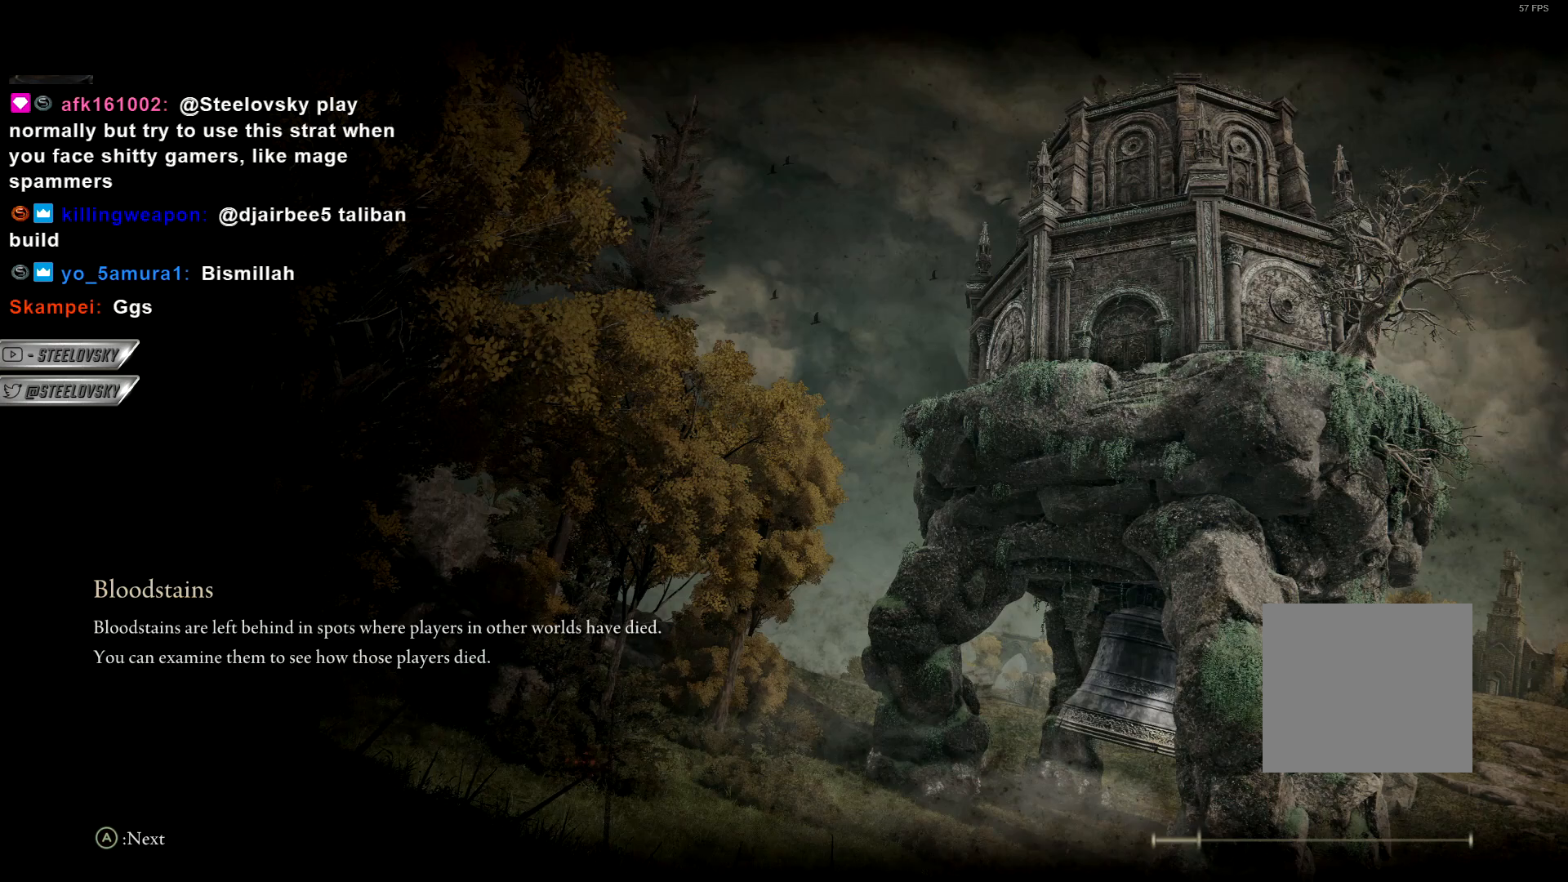
{"dt_ms": 500, "buttons": [], "left_stick": "center", "right_stick": "center", "events": []}
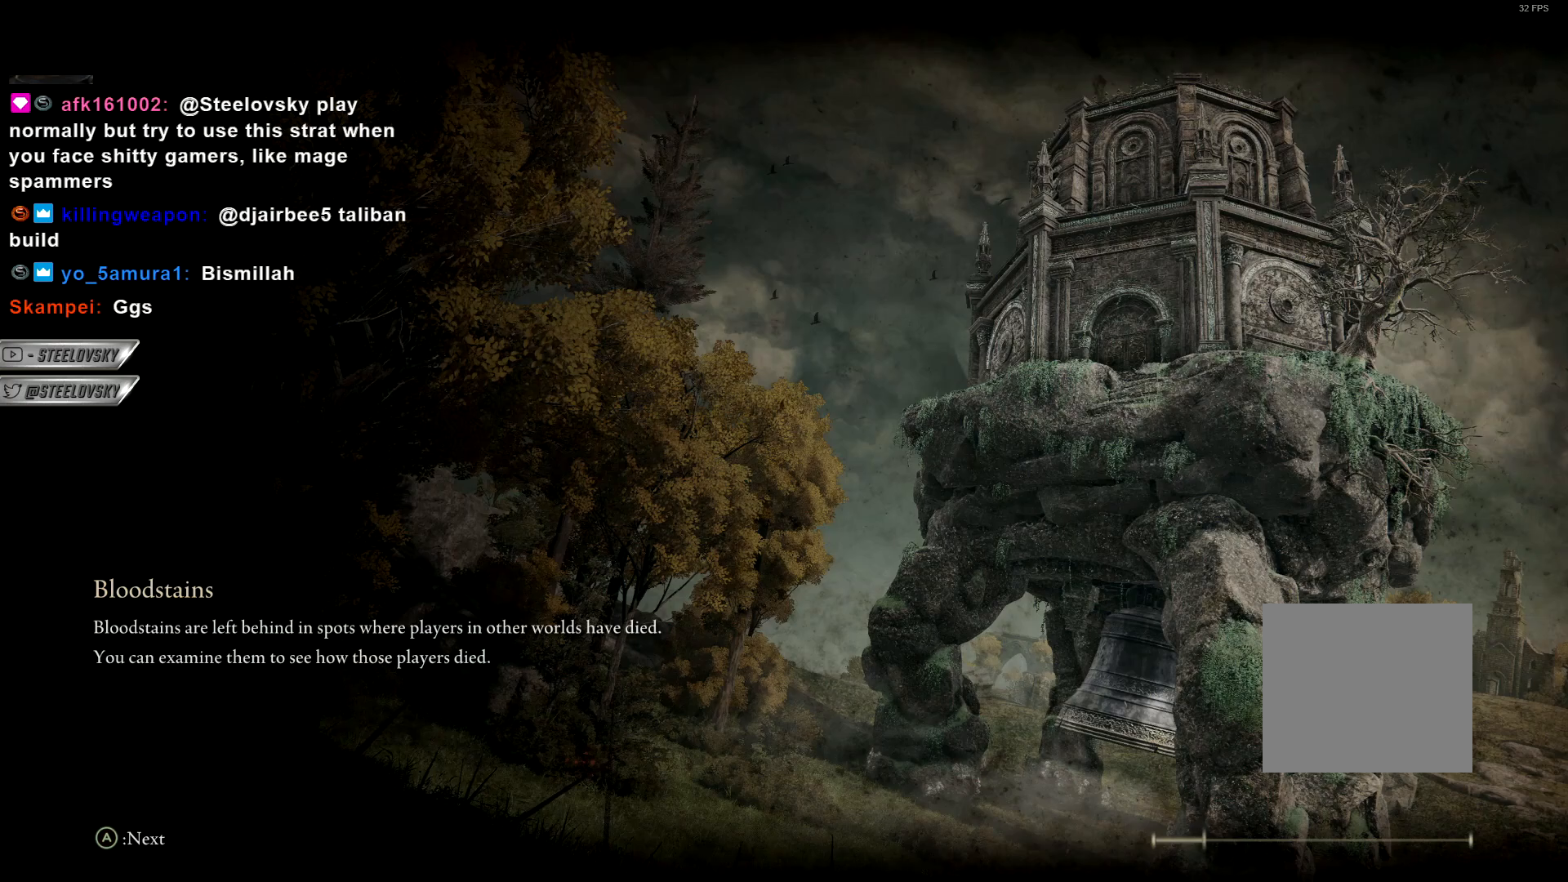
{"dt_ms": 500, "buttons": [], "left_stick": "center", "right_stick": "center", "events": []}
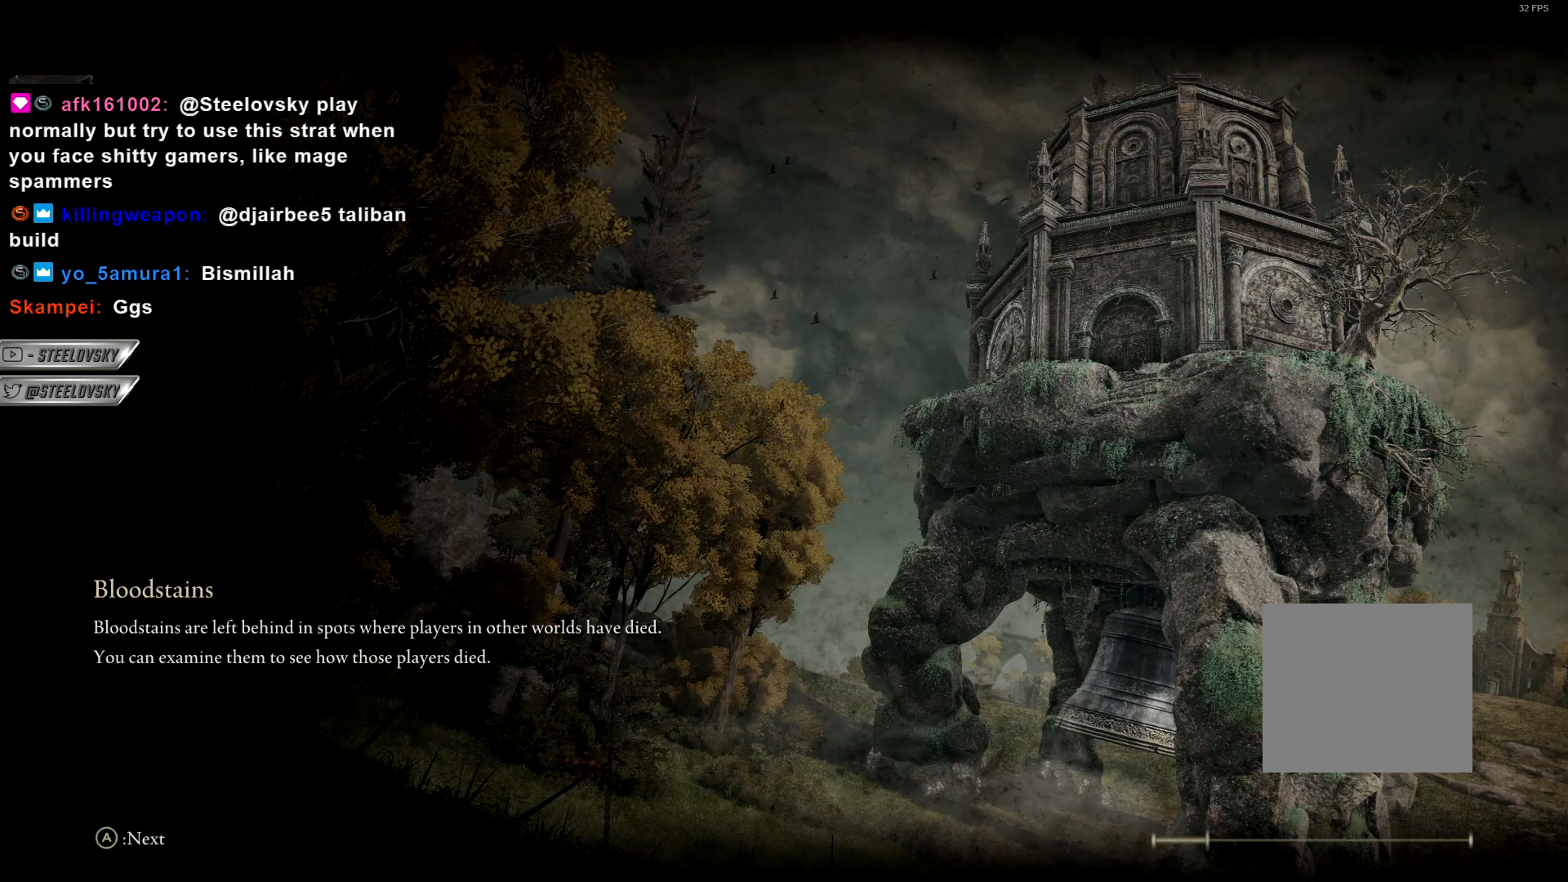
{"dt_ms": 500, "buttons": [], "left_stick": "center", "right_stick": "center", "events": []}
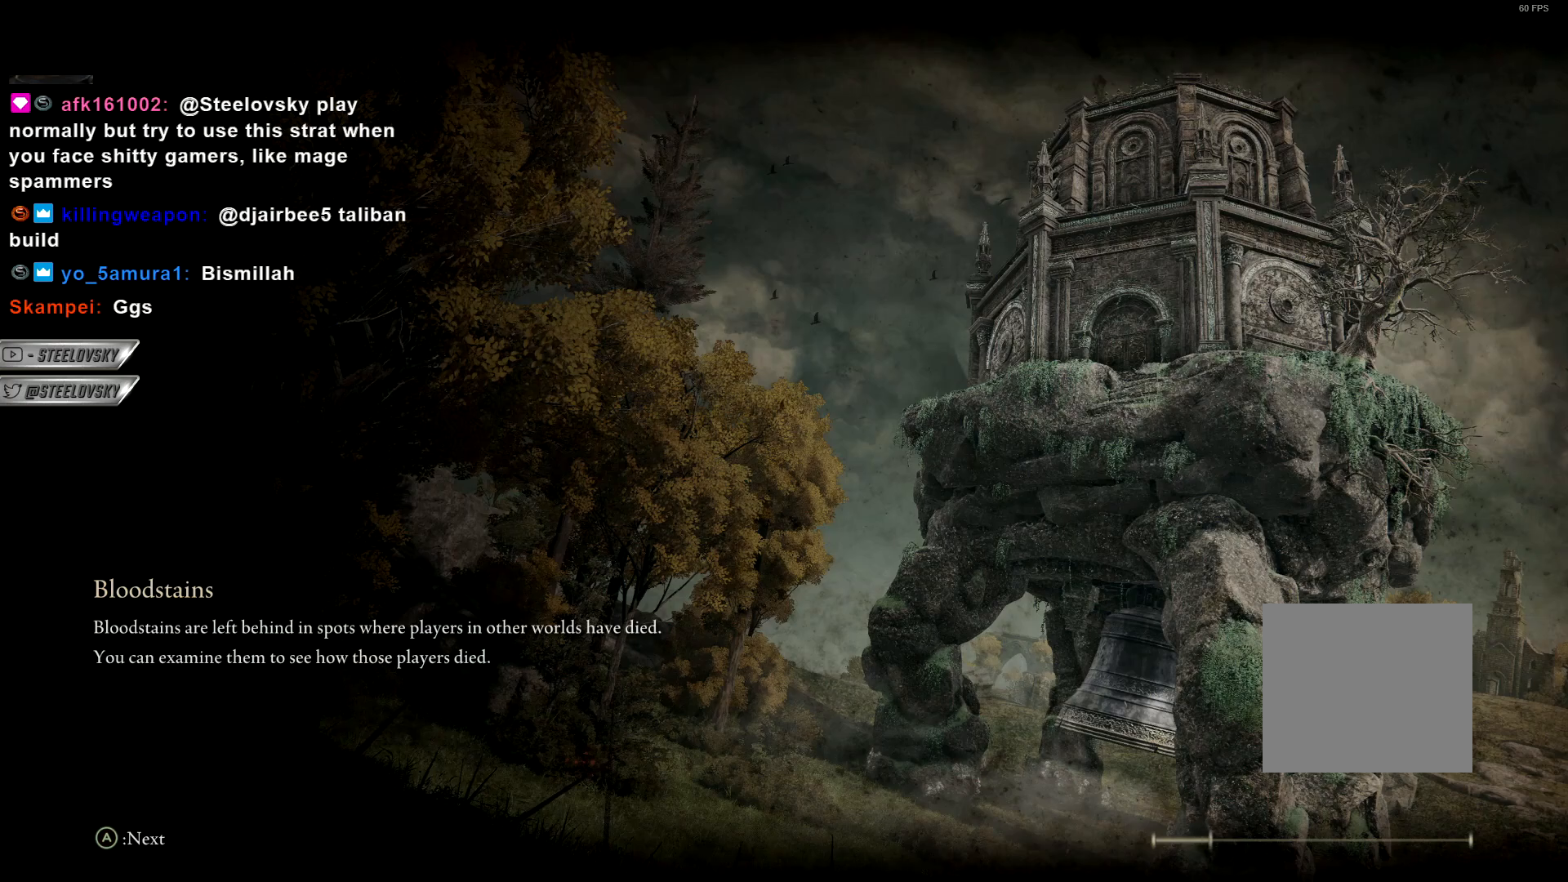
{"dt_ms": 500, "buttons": [], "left_stick": "center", "right_stick": "center", "events": []}
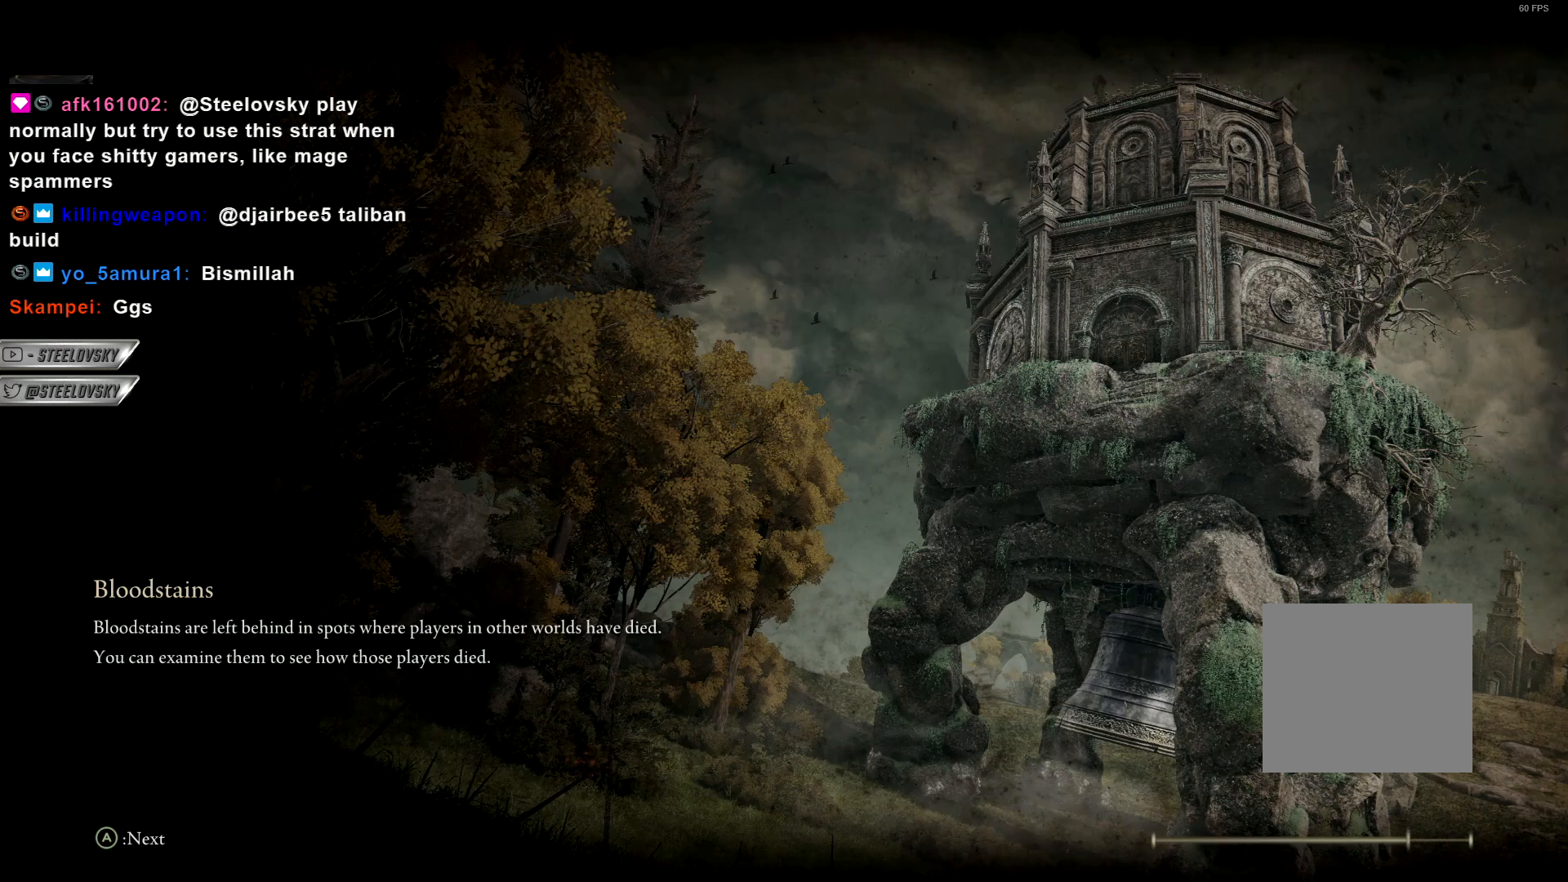
{"dt_ms": 500, "buttons": [], "left_stick": "center", "right_stick": "center", "events": []}
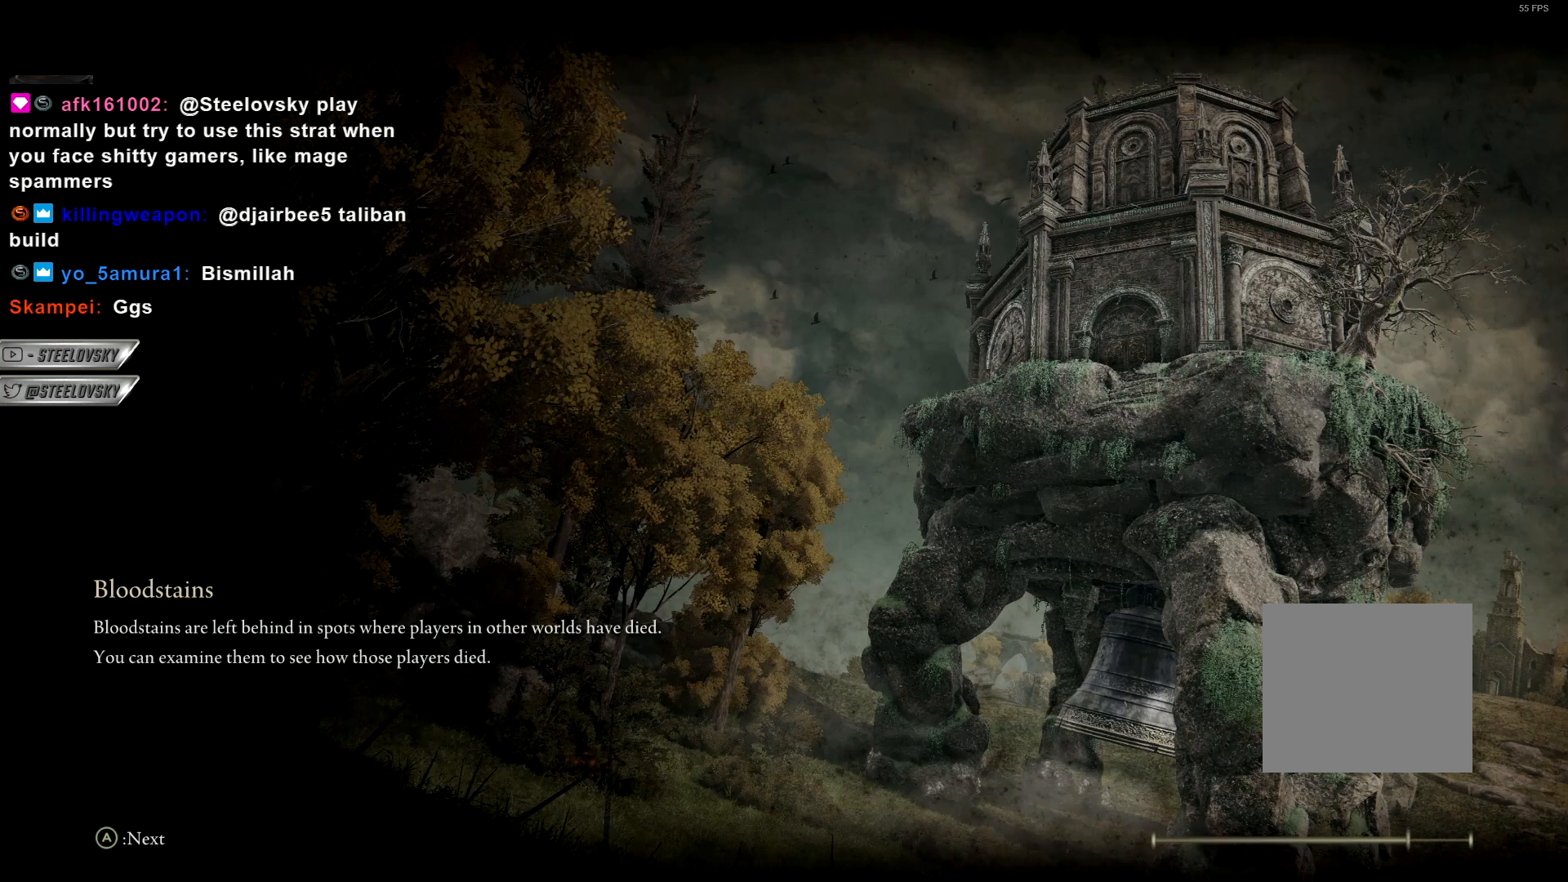
{"dt_ms": 500, "buttons": [], "left_stick": "center", "right_stick": "center", "events": []}
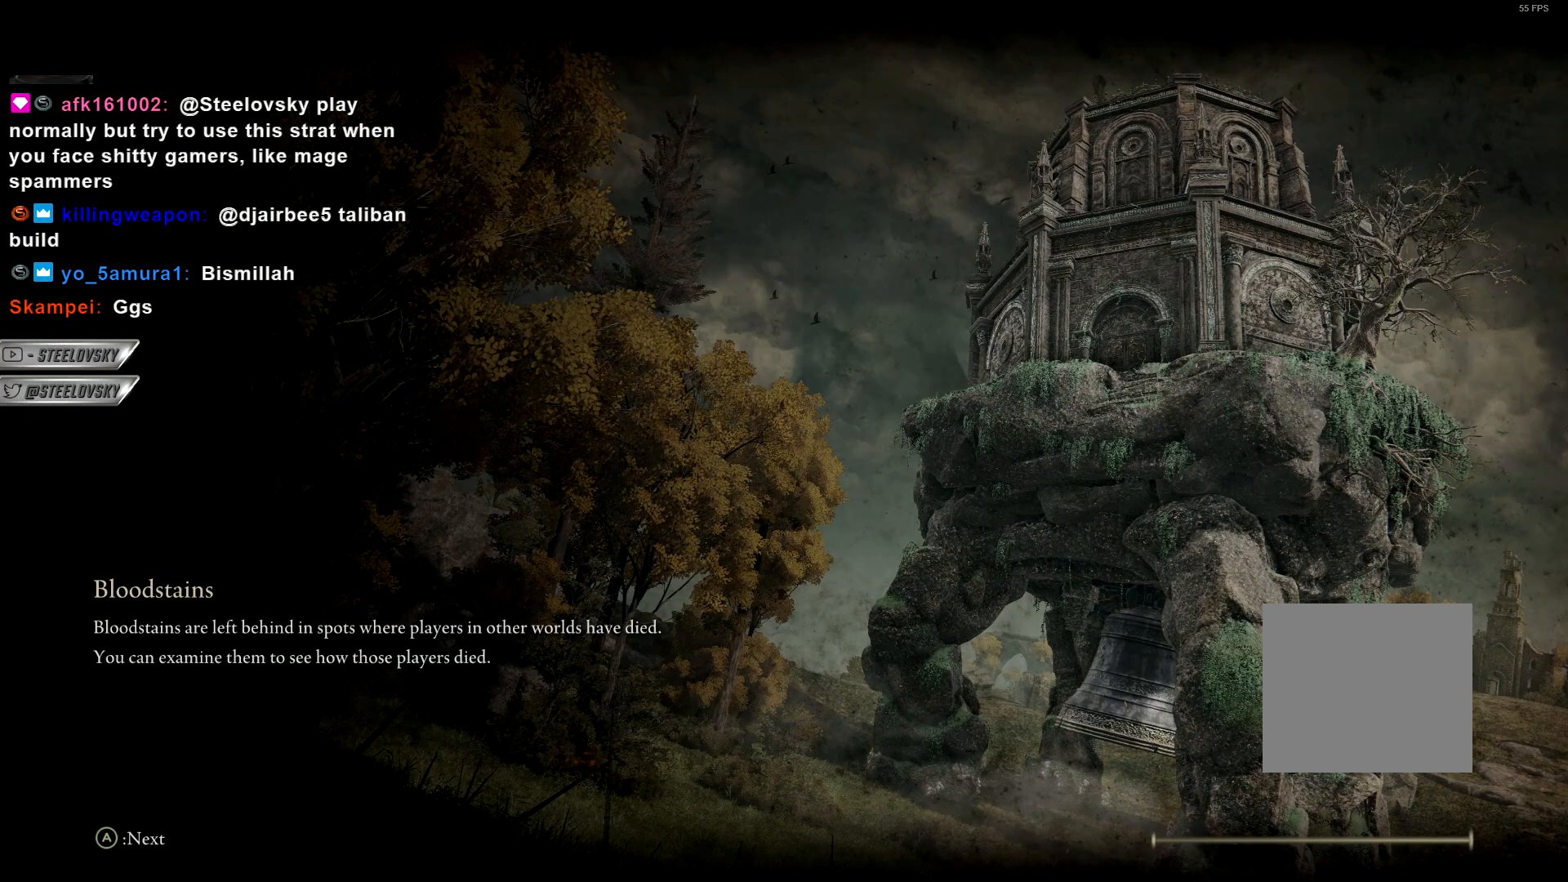
{"dt_ms": 500, "buttons": [], "left_stick": "center", "right_stick": "center", "events": []}
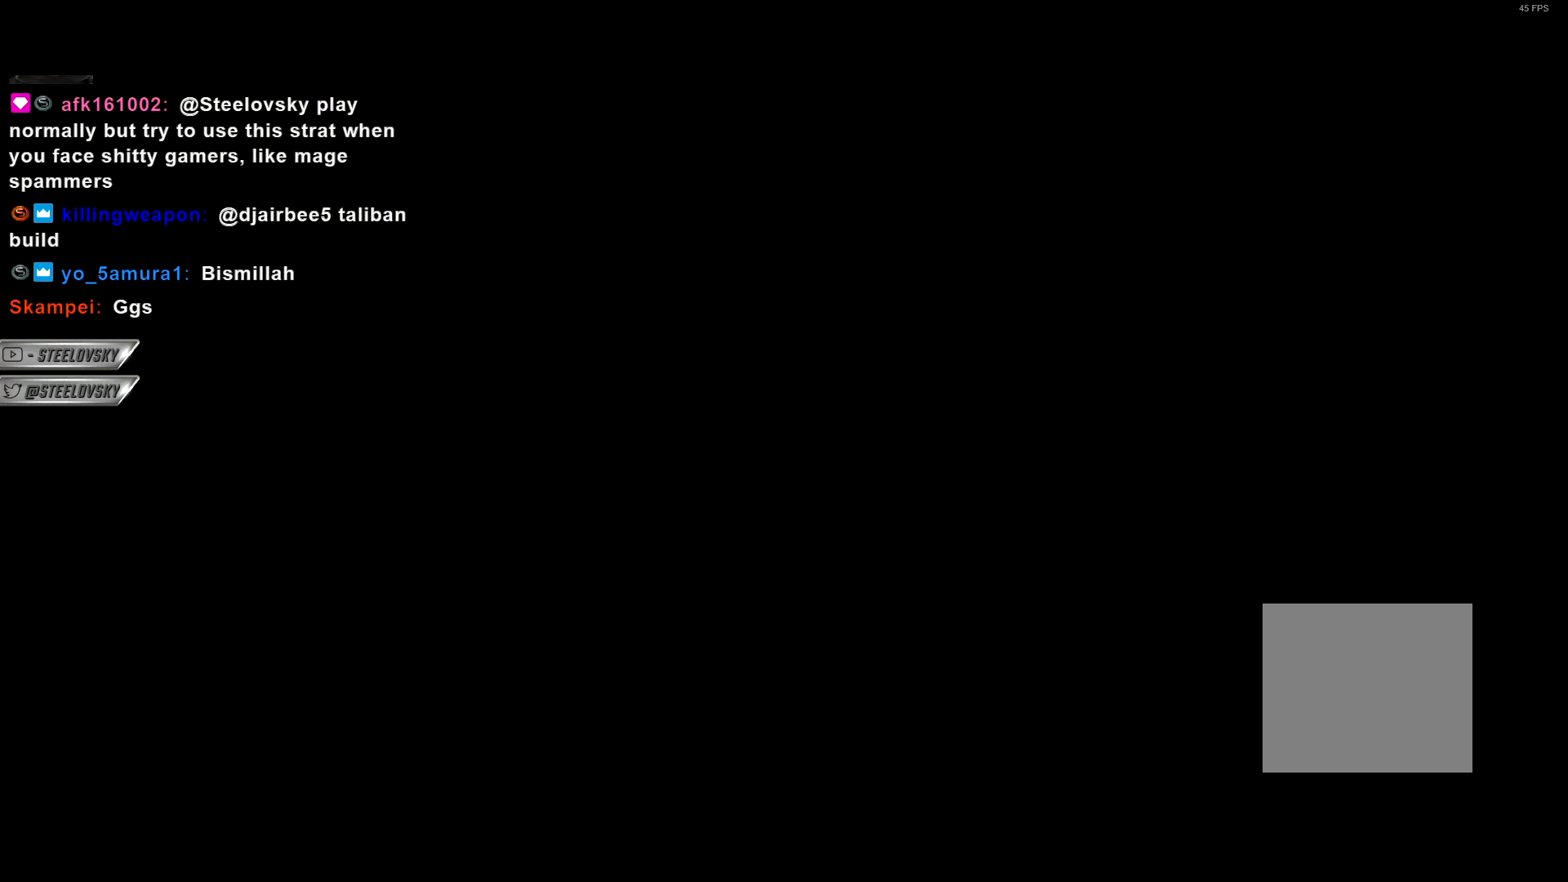
{"dt_ms": 500, "buttons": [], "left_stick": "up-right", "right_stick": "center", "events": [[417, "left_stick", "right"], [467, "left_stick", "up-right"]]}
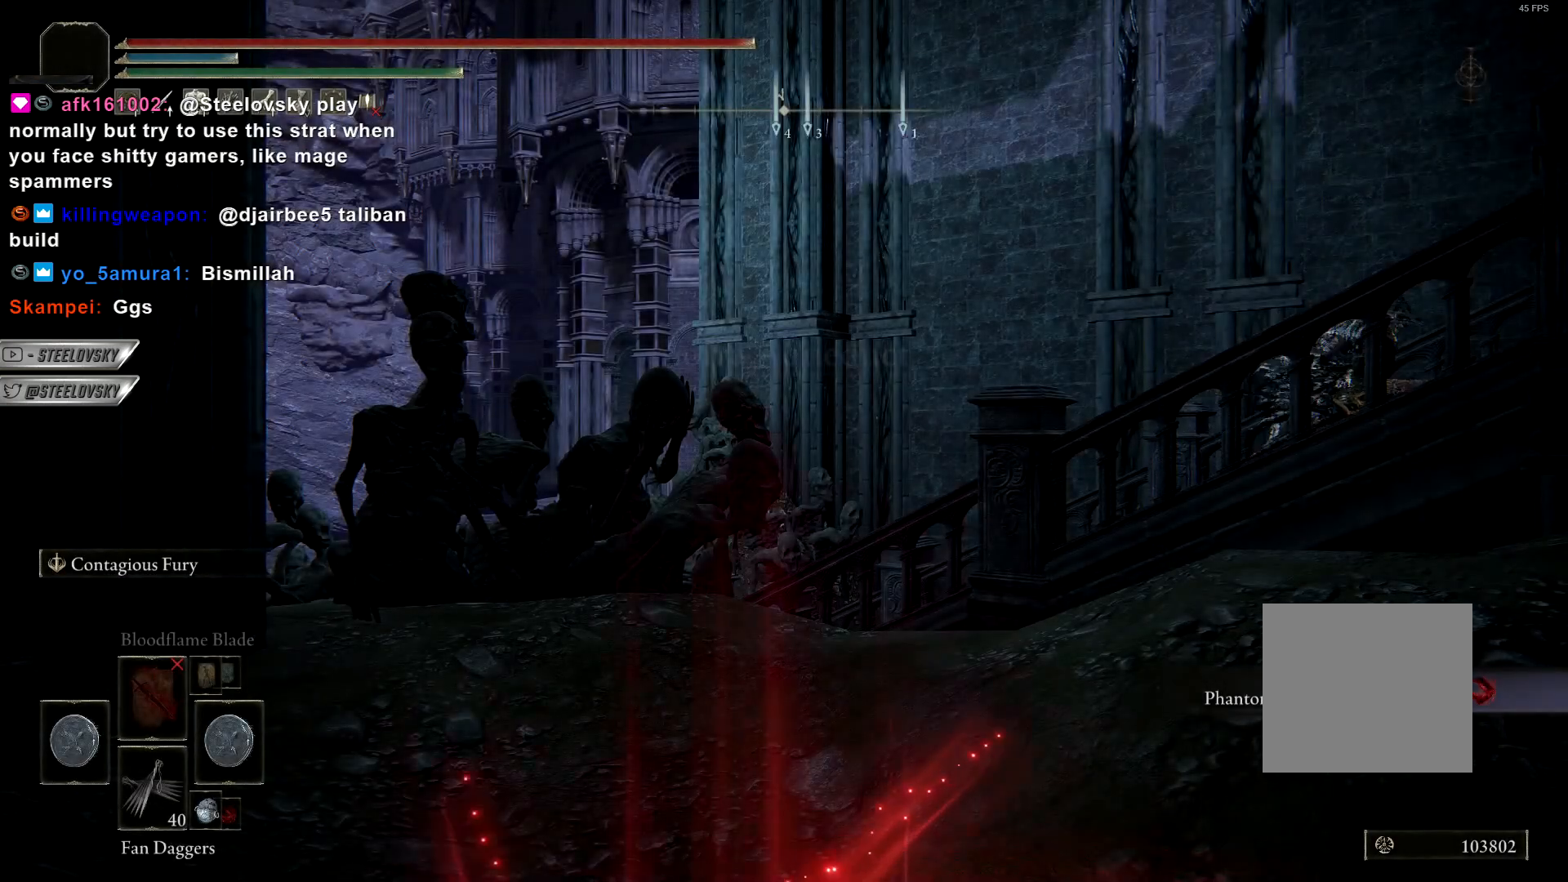
{"dt_ms": 500, "buttons": ["CIRCLE"], "left_stick": "up", "right_stick": "down-right", "events": [[17, "right_stick", "down-right"], [133, "DPAD_UP", "down"], [183, "TRIANGLE", "down"], [217, "DPAD_UP", "up"], [233, "right_stick", "right"], [250, "CIRCLE", "down"], [250, "TRIANGLE", "up"], [400, "right_stick", "down-right"], [433, "left_stick", "up"]]}
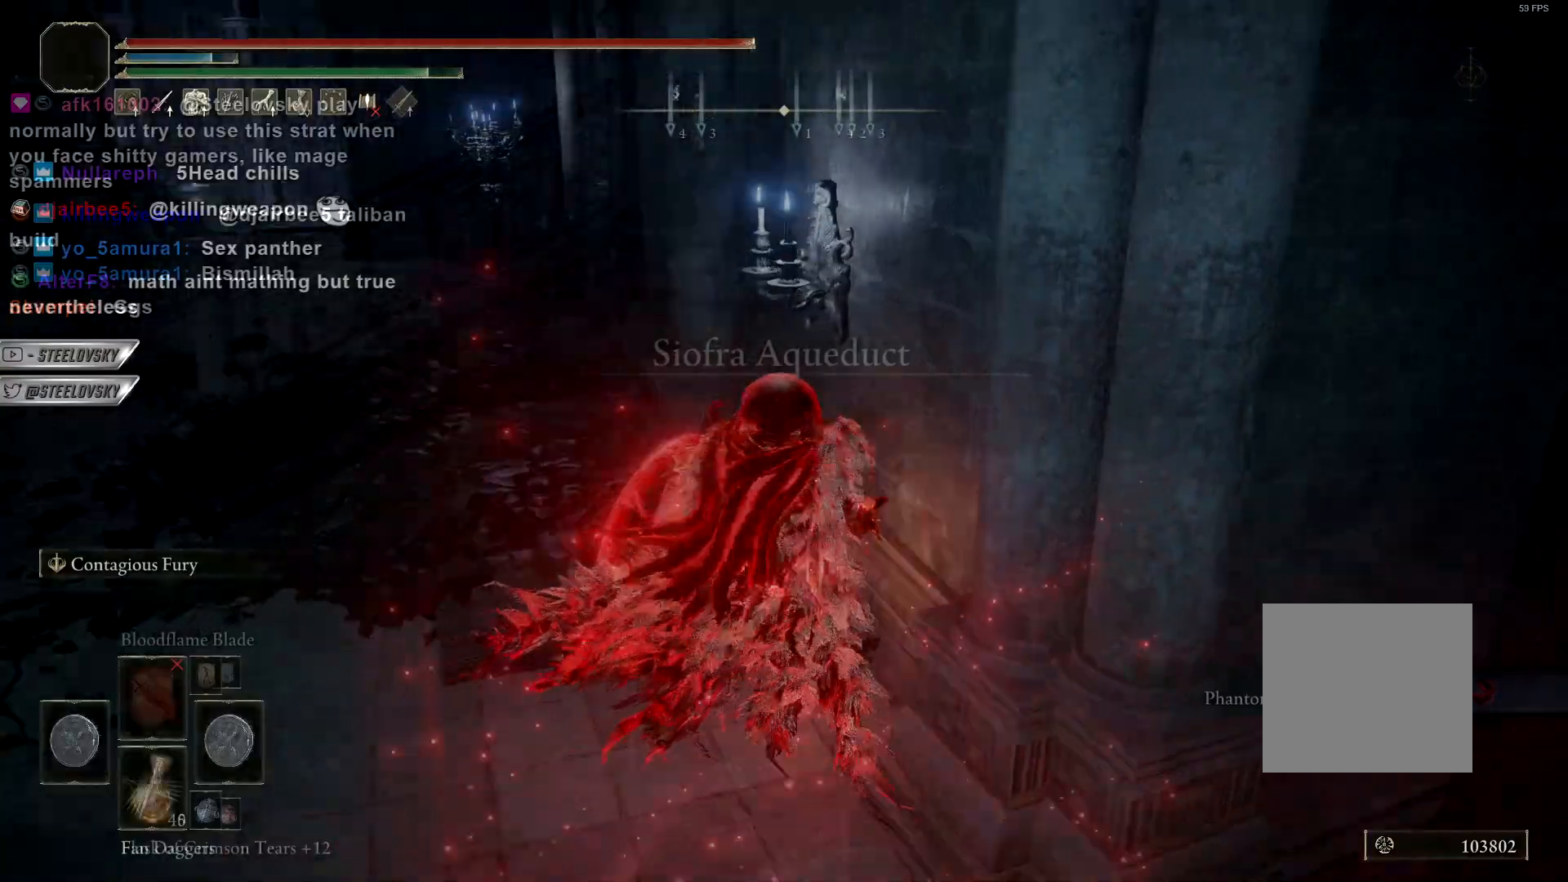
{"dt_ms": 500, "buttons": [], "left_stick": "down-left", "right_stick": "down-right", "events": [[217, "CIRCLE", "up"], [217, "left_stick", "down-left"]]}
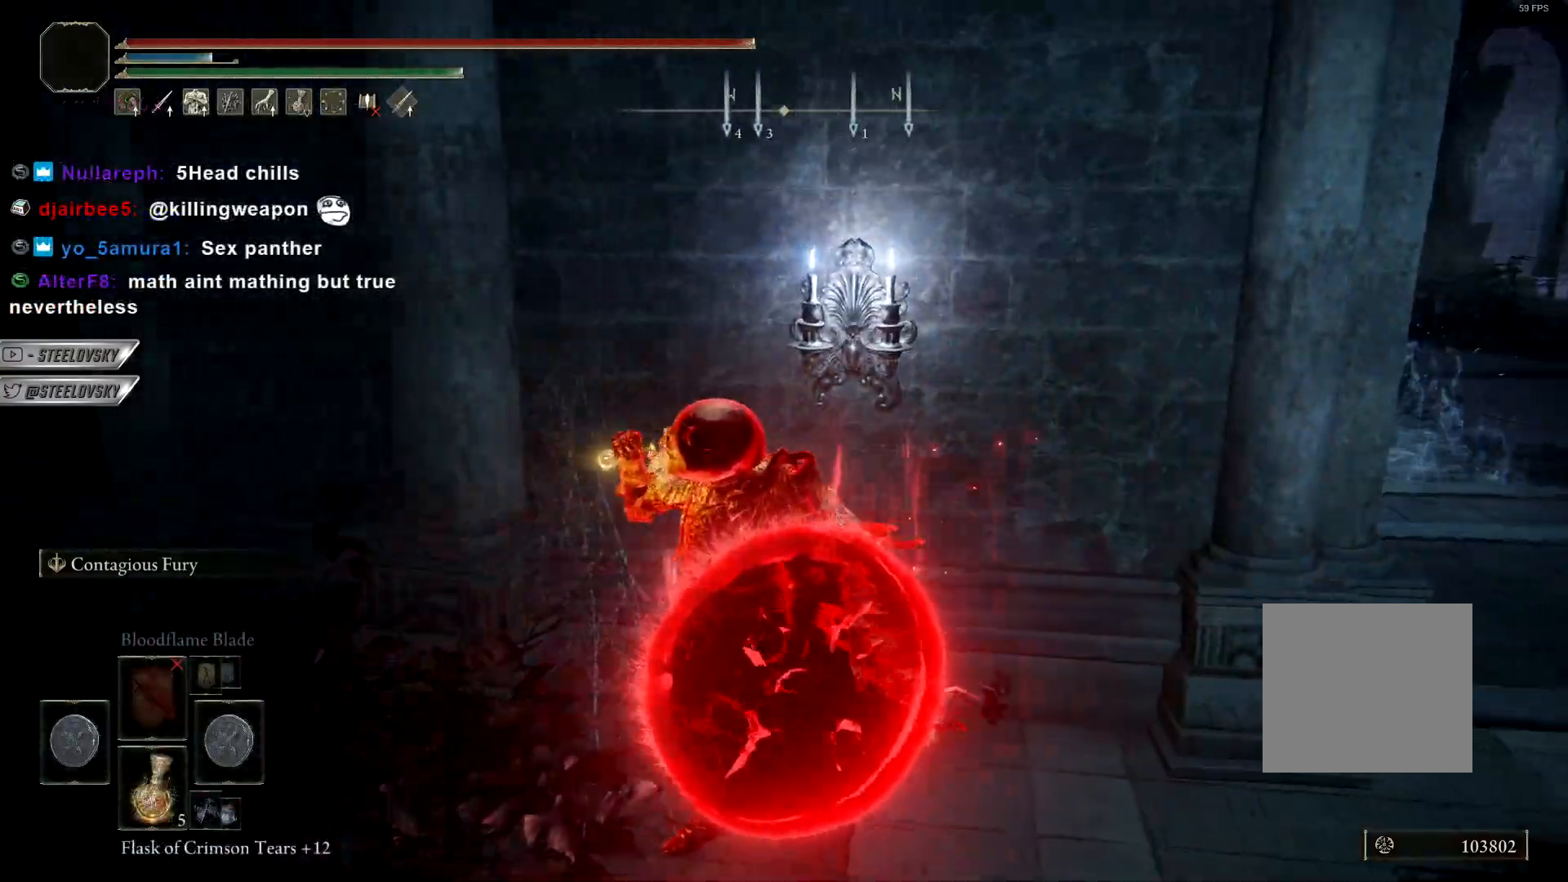
{"dt_ms": 500, "buttons": [], "left_stick": "down-right", "right_stick": "center", "events": [[17, "left_stick", "up"], [133, "left_stick", "right"], [167, "right_stick", "center"], [183, "left_stick", "down-right"]]}
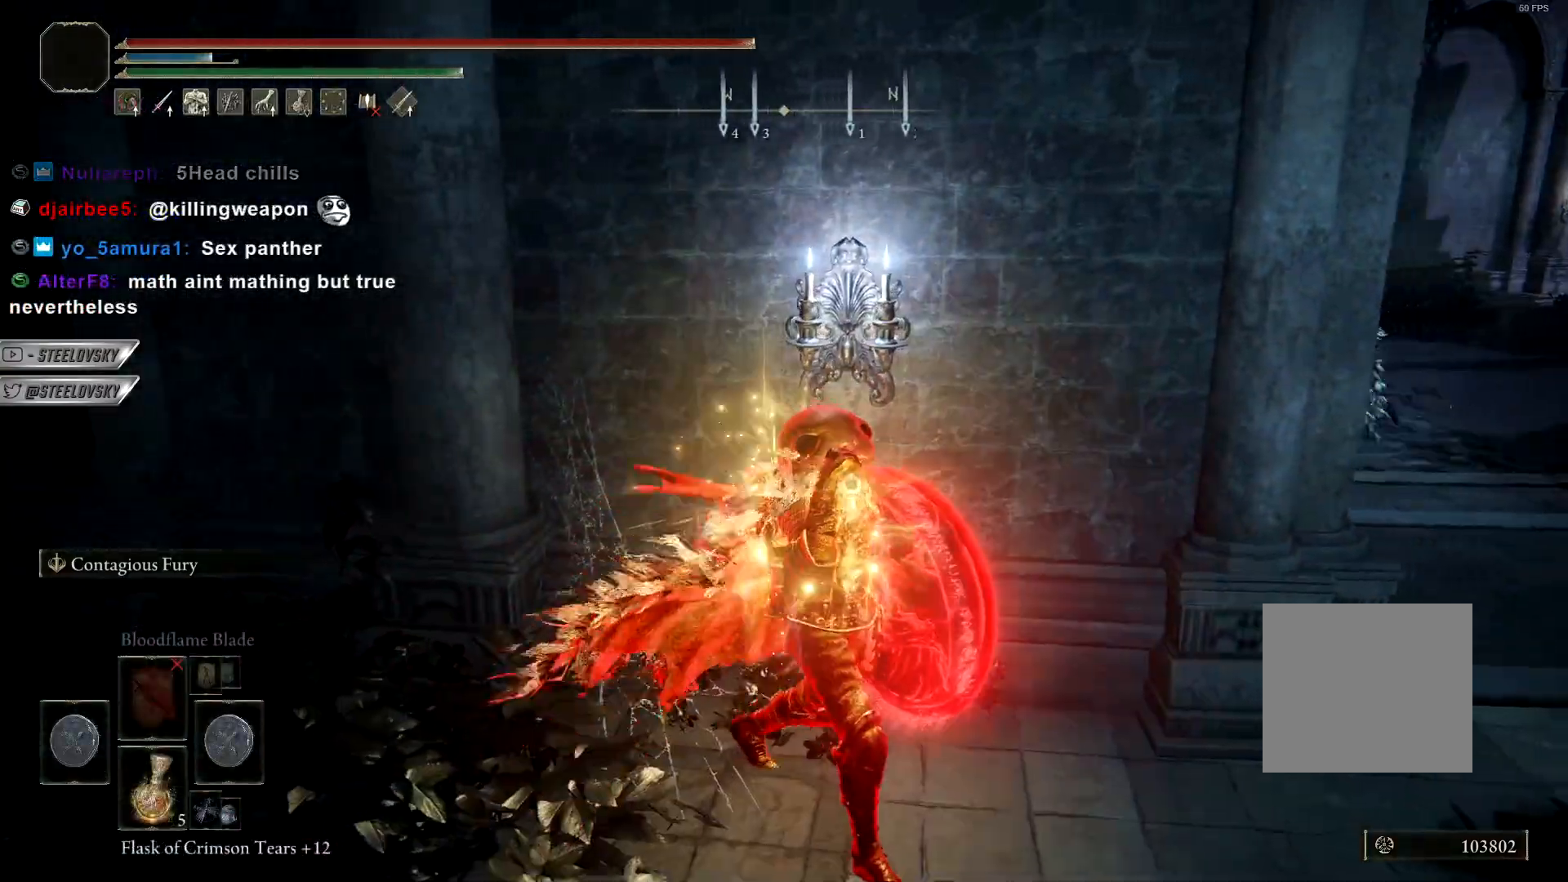
{"dt_ms": 500, "buttons": ["CIRCLE"], "left_stick": "up-left", "right_stick": "right", "events": [[117, "left_stick", "right"], [233, "CIRCLE", "down"], [233, "right_stick", "down"], [300, "left_stick", "up-left"], [417, "right_stick", "right"]]}
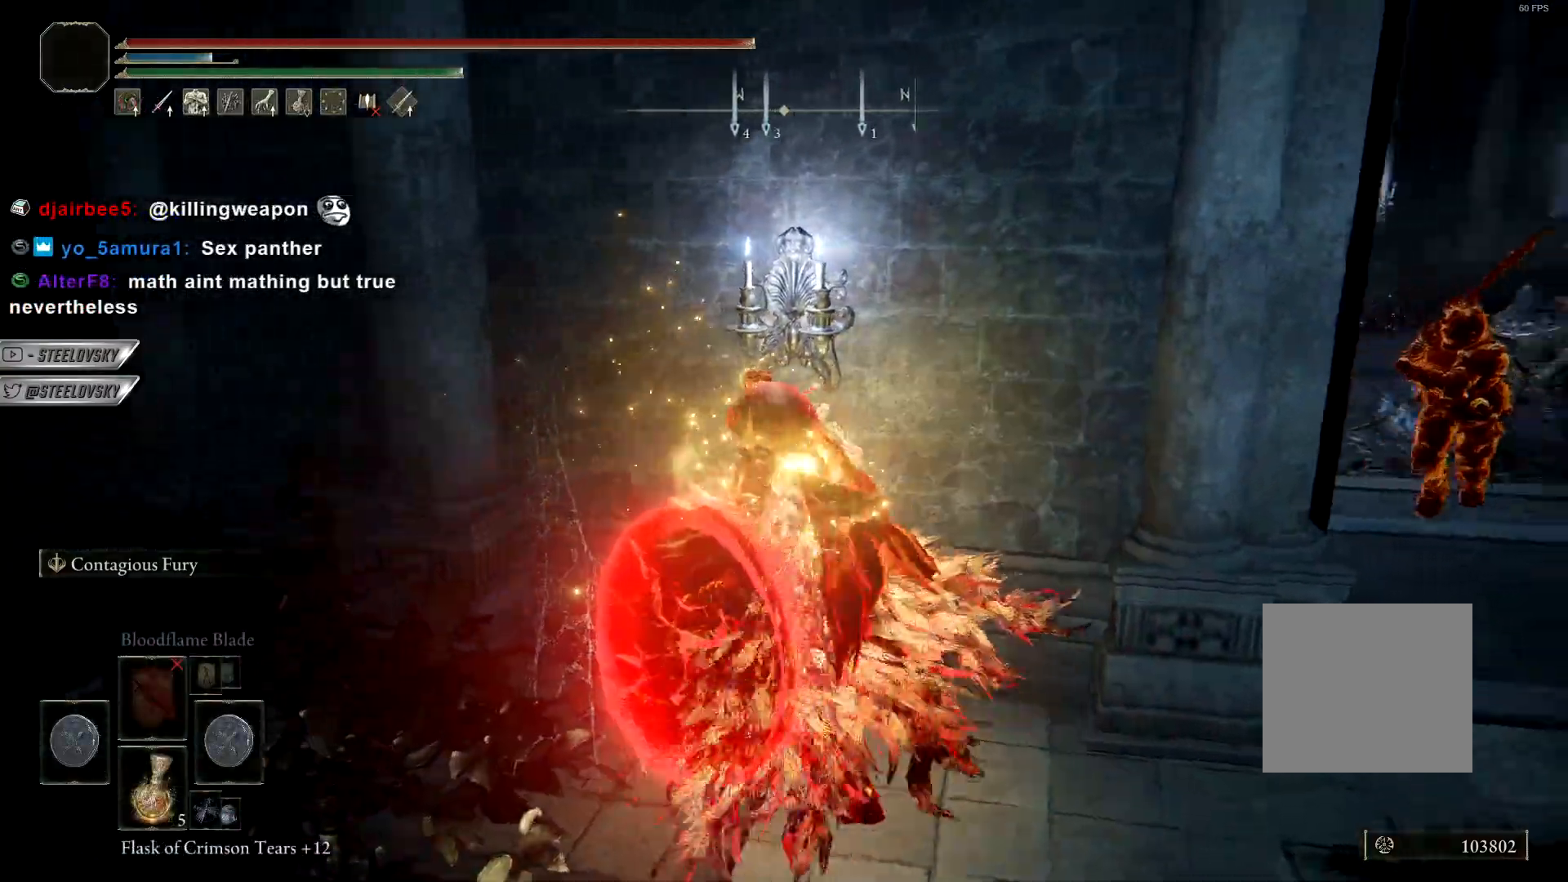
{"dt_ms": 500, "buttons": ["CIRCLE"], "left_stick": "right", "right_stick": "down", "events": [[50, "right_stick", "down-right"], [217, "right_stick", "down"], [333, "left_stick", "right"]]}
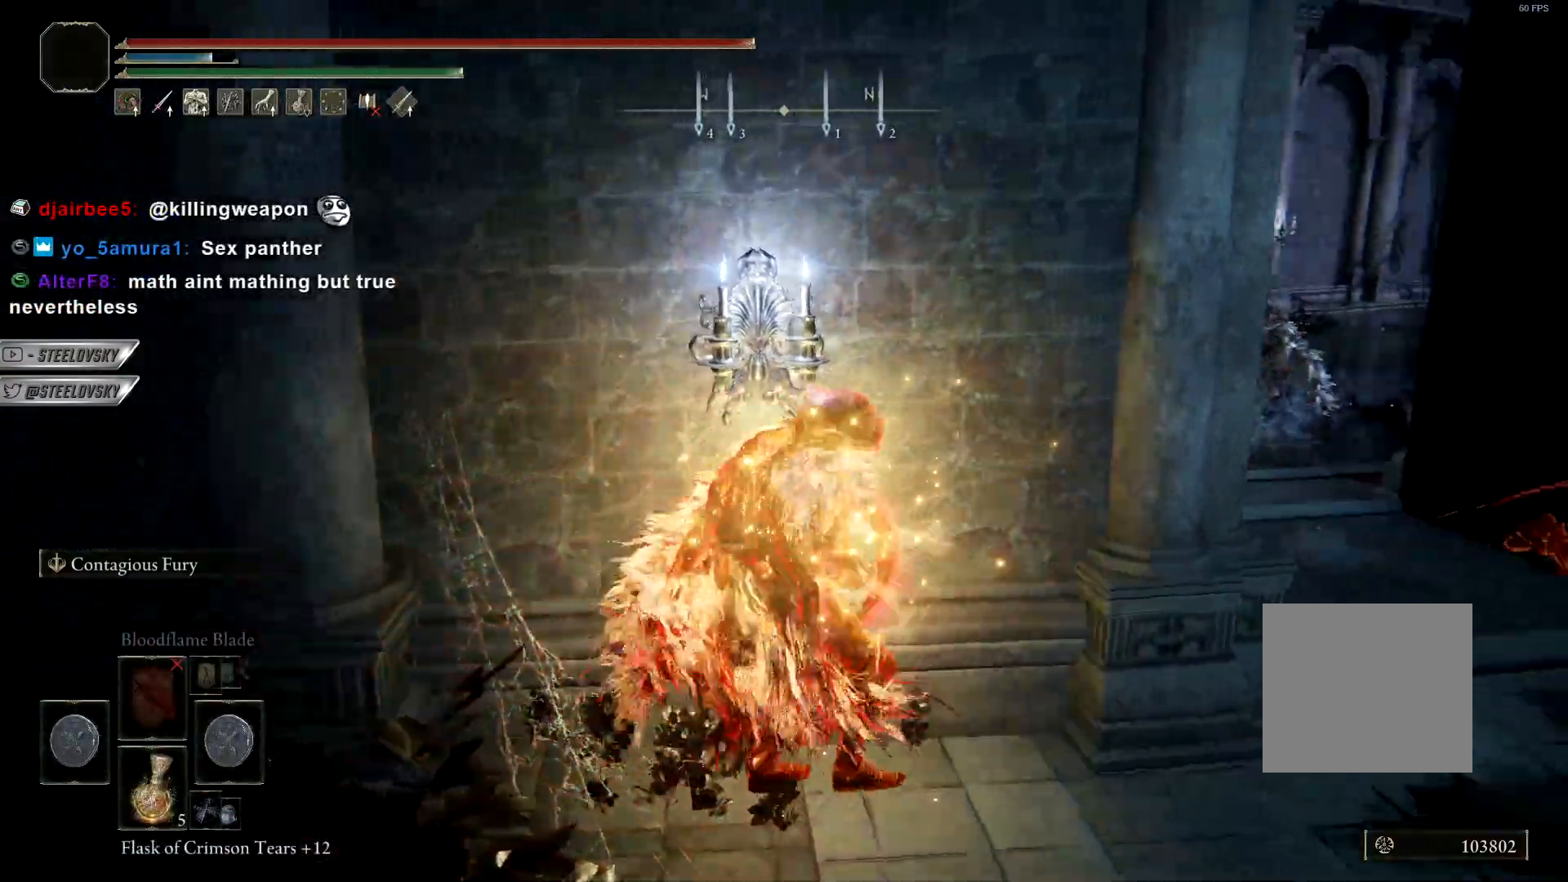
{"dt_ms": 500, "buttons": ["CIRCLE"], "left_stick": "right", "right_stick": "center", "events": [[450, "right_stick", "center"]]}
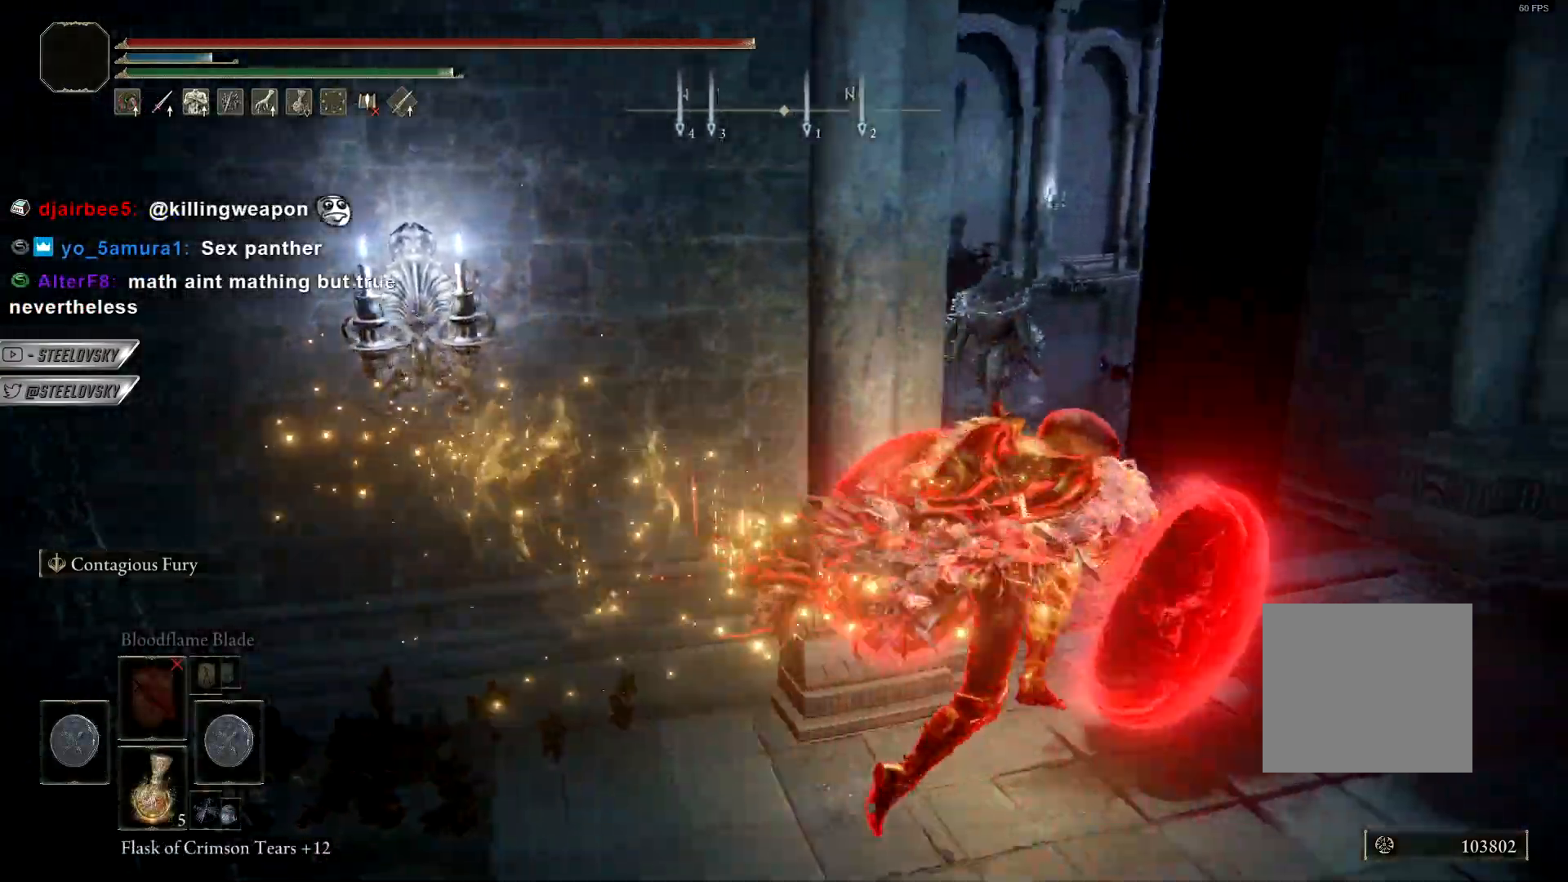
{"dt_ms": 500, "buttons": ["CIRCLE"], "left_stick": "center", "right_stick": "down-left", "events": [[133, "left_stick", "up"], [233, "L3", "down"], [367, "L3", "up"], [367, "left_stick", "center"], [483, "right_stick", "down-left"]]}
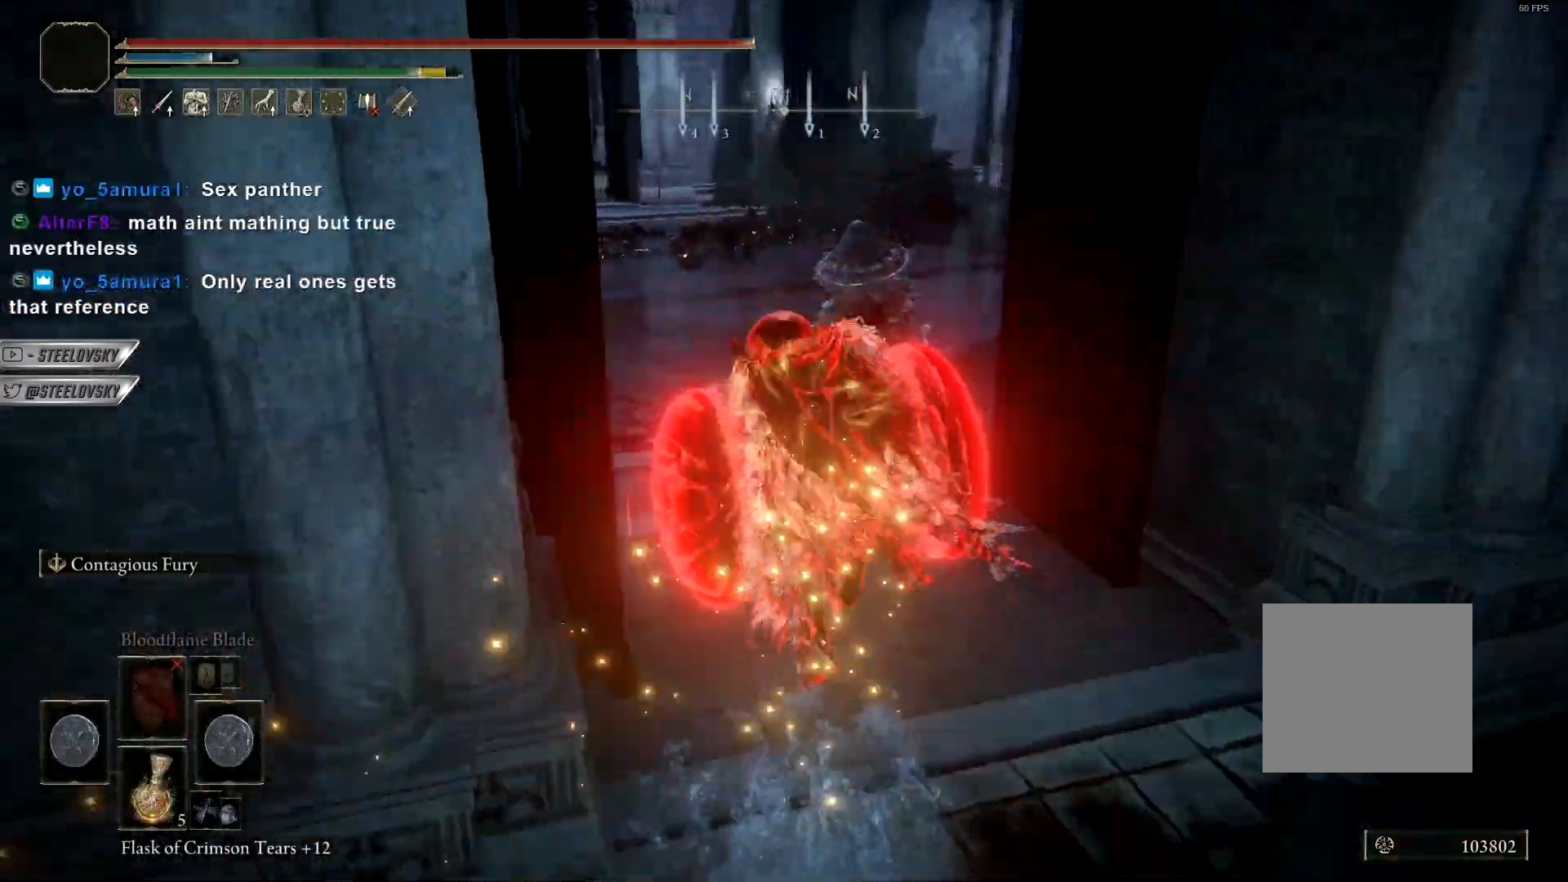
{"dt_ms": 500, "buttons": ["CIRCLE"], "left_stick": "up-right", "right_stick": "down-right", "events": [[283, "right_stick", "center"], [333, "right_stick", "down-right"], [417, "left_stick", "up-right"]]}
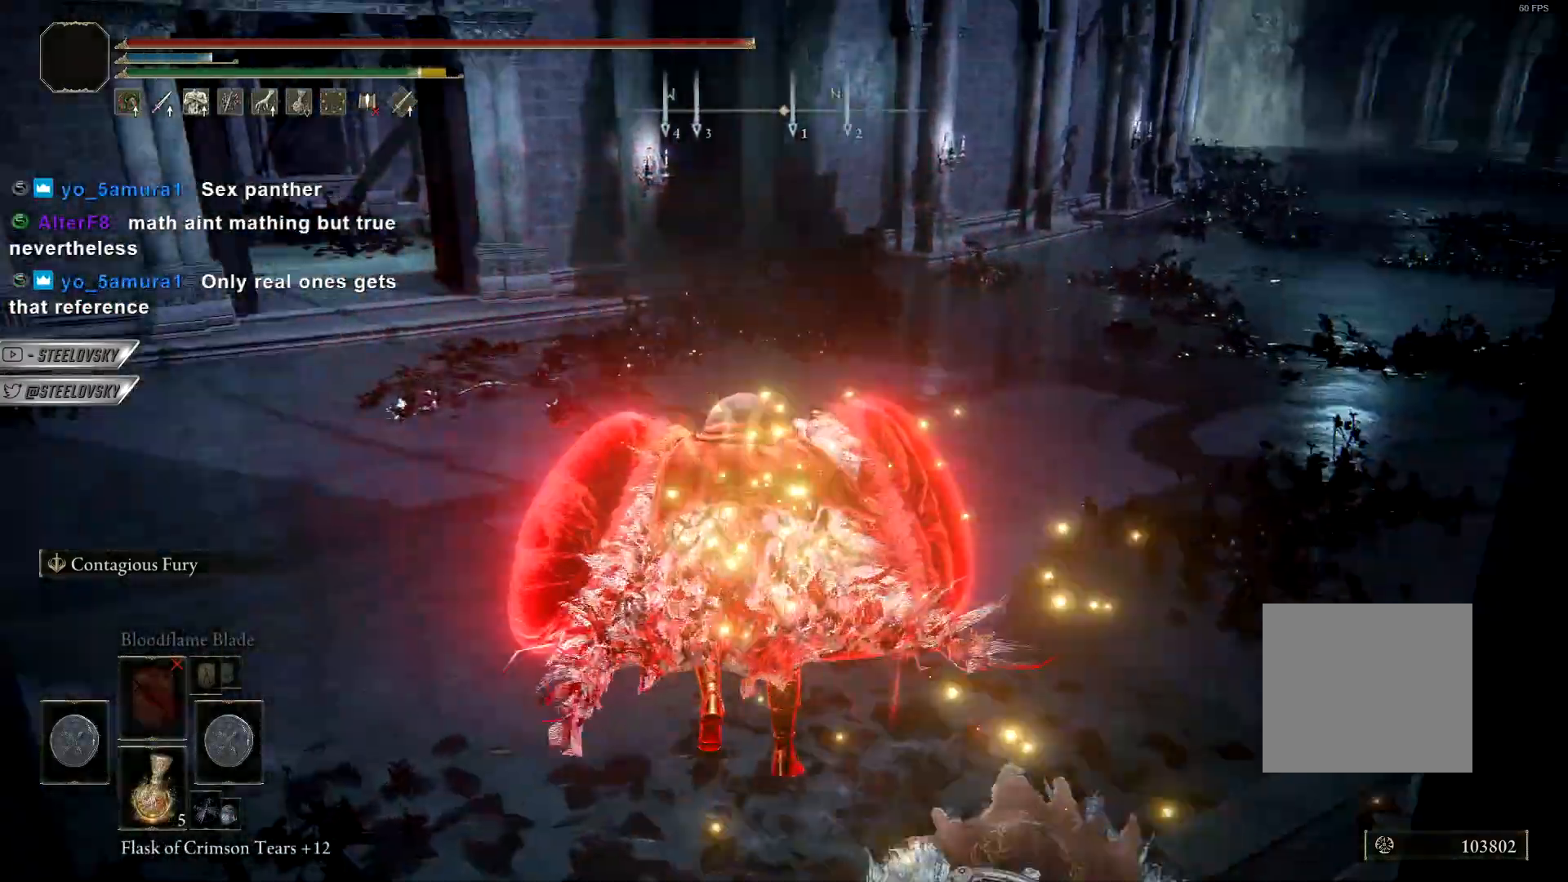
{"dt_ms": 500, "buttons": ["CIRCLE"], "left_stick": "up-right", "right_stick": "right", "events": [[83, "left_stick", "right"], [233, "right_stick", "right"], [250, "L3", "down"], [333, "left_stick", "up-right"], [433, "L3", "up"]]}